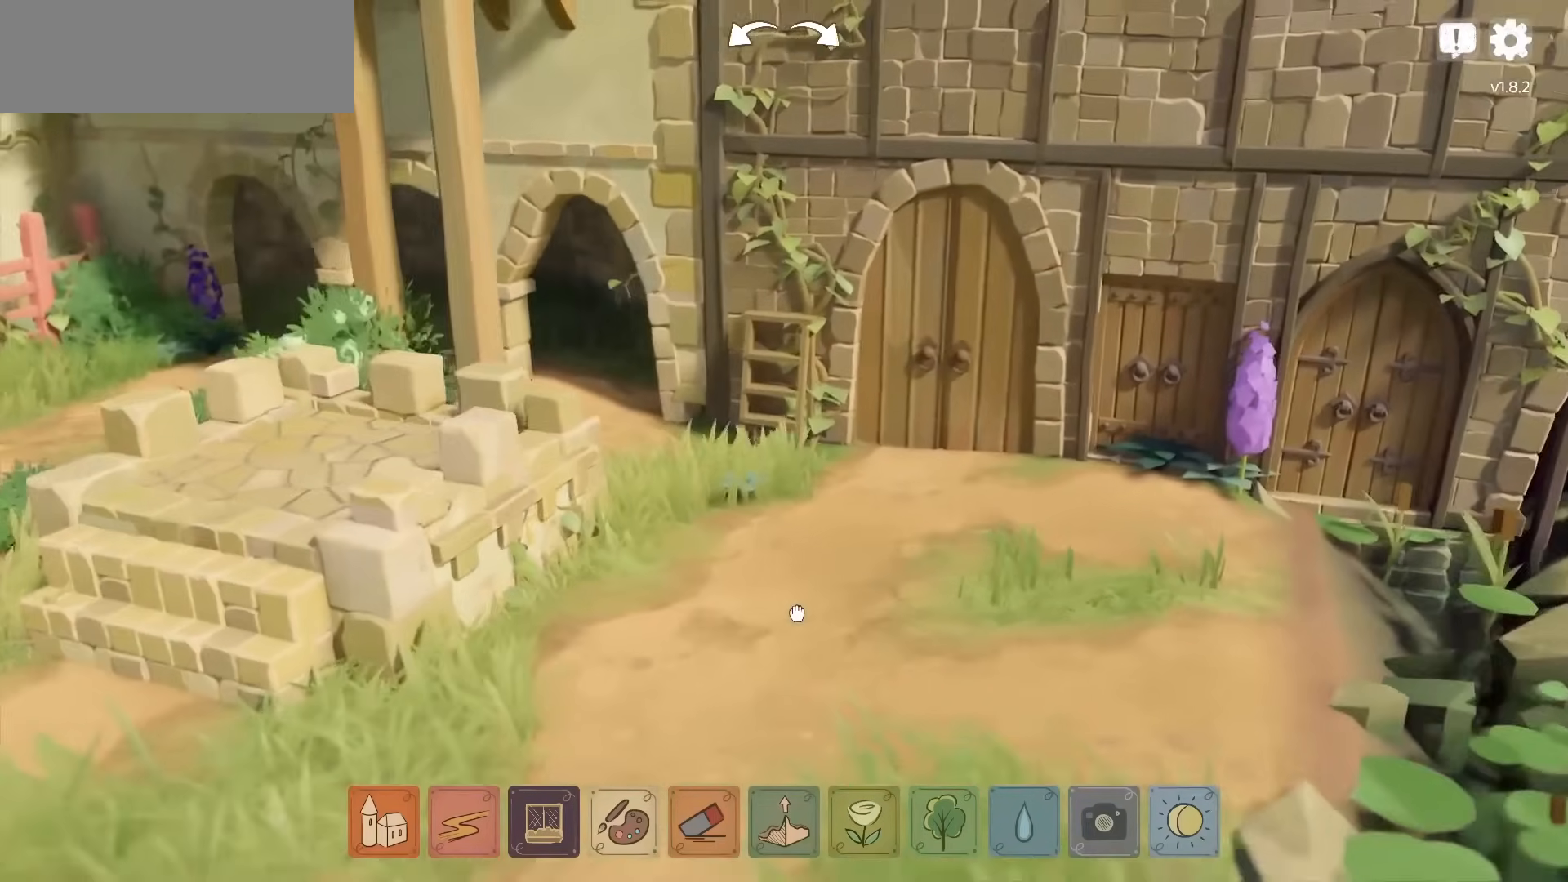
Gameplay with keyboard and mouse; each line is a JSON object with the keys and mouse buttons held at the frame after it. "events" lists presses ("down") and releases ("up") of "a", "ctrl", "d", "down", "e", "escape", "f1", "f10", "f11", "f12", "f2", "f3", "f4", "f5", "f6", "f7", "f8", "f9", "left", "q", "right", "s", "shift", "space", "up", "w", "mouse_left" and "mouse_right" between this image and that frame as [ms after this image, input, new state], when the widget could be followed in between. "mouse_left", "mouse_right" = the "left", "right" buttons of the "mouse" list. No other keys are recorded. Not read: mouse_move mouse_wheel.
{"keys": ["e"], "mouse": ["right"], "events": [[150, "e", "down"], [233, "a", "up"]]}
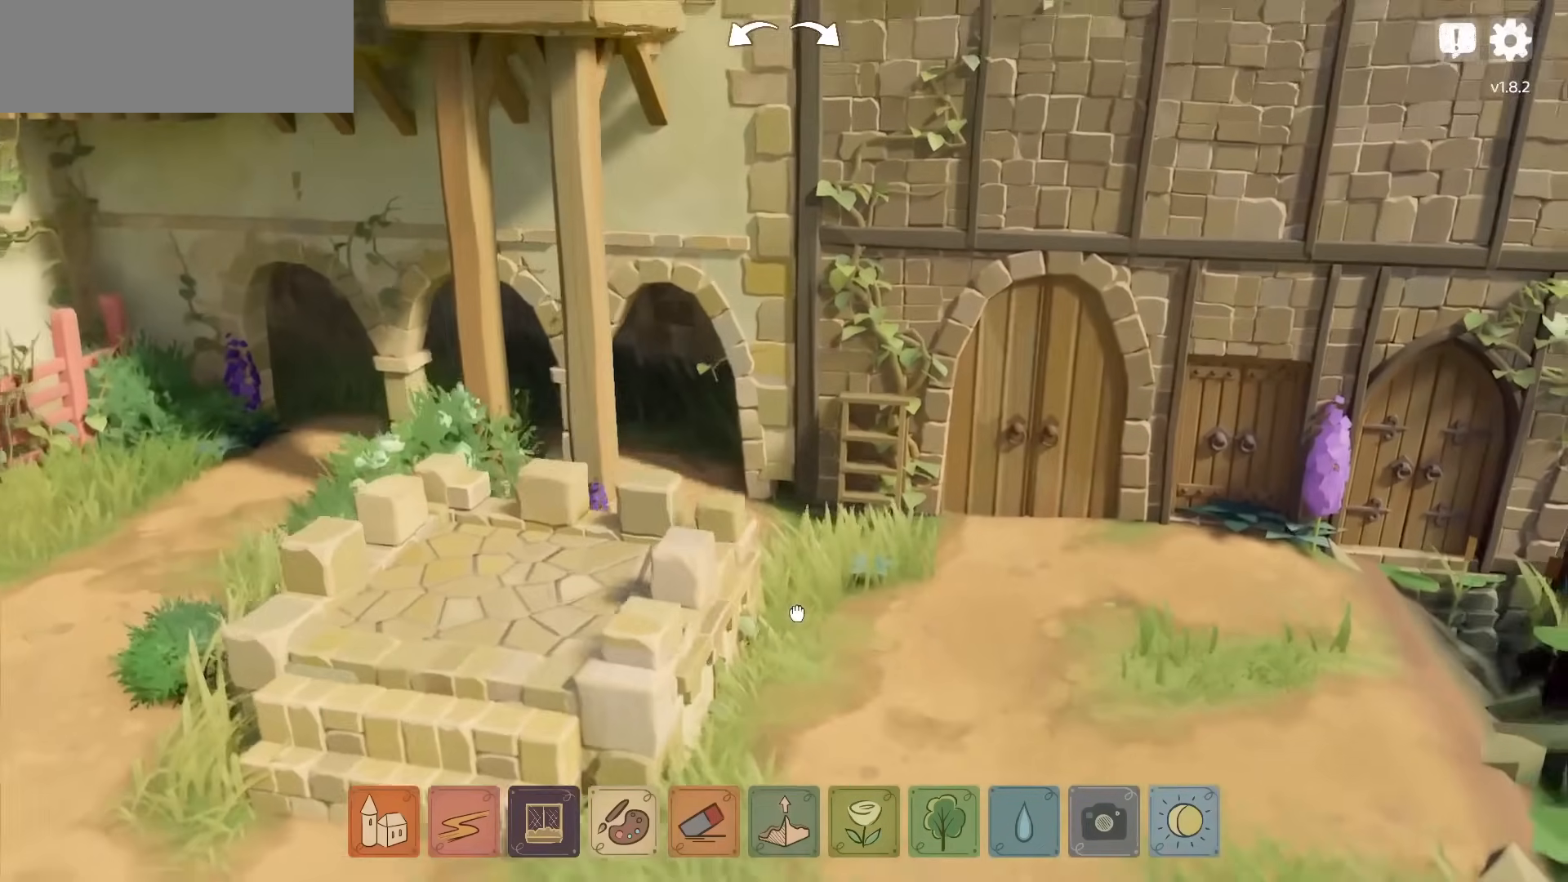
{"keys": [], "mouse": ["right"], "events": [[267, "a", "down"], [417, "a", "up"], [467, "e", "up"]]}
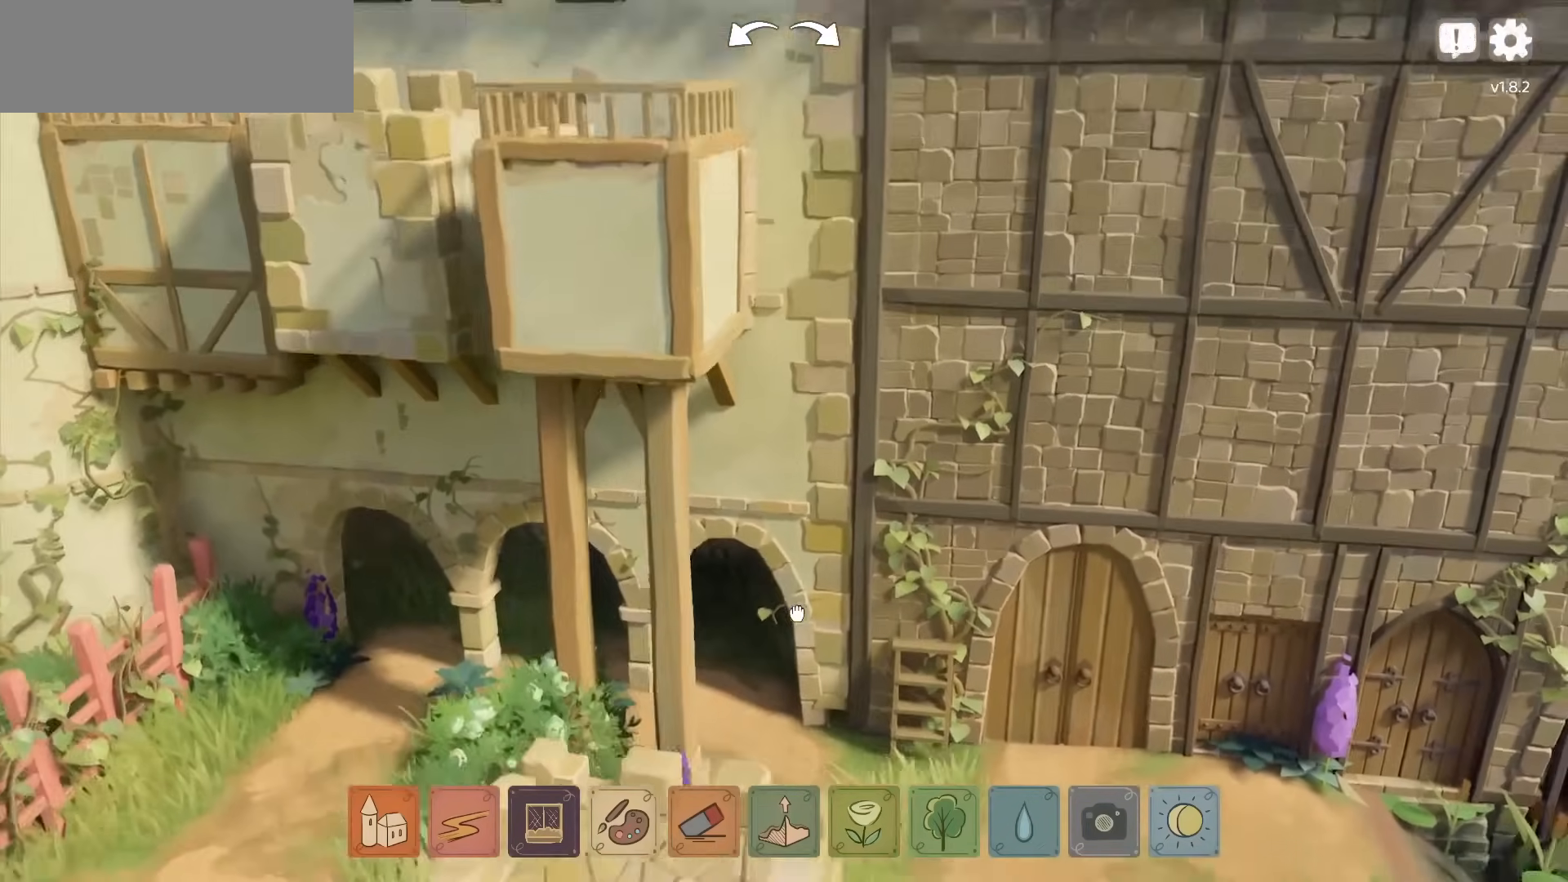
{"keys": [], "mouse": ["right"], "events": [[233, "a", "down"], [367, "a", "up"]]}
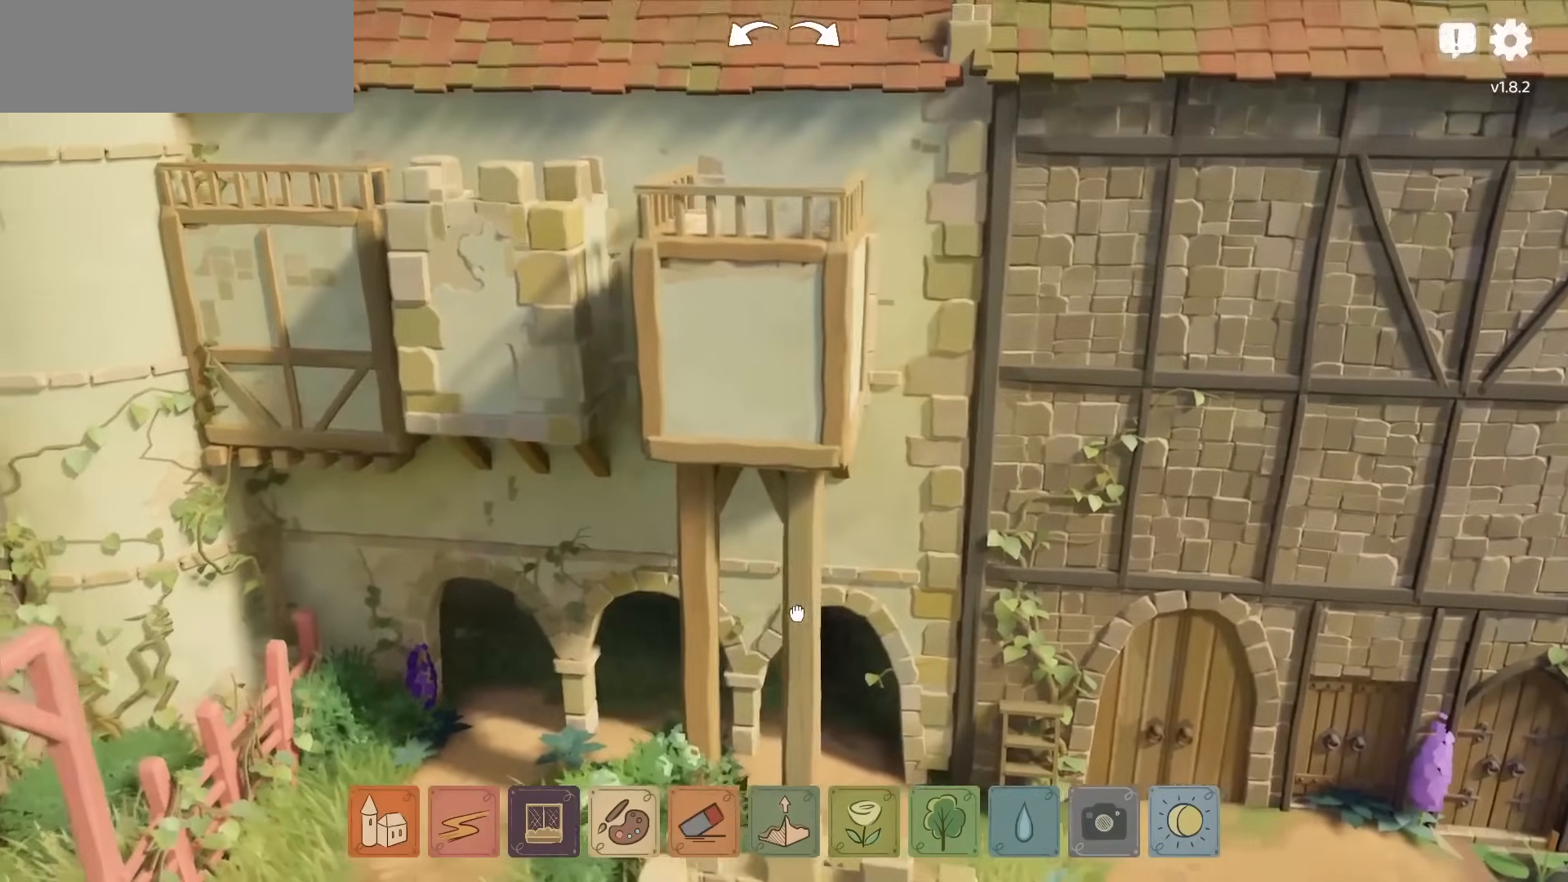
{"keys": [], "mouse": [], "events": [[33, "mouse_right", "up"], [167, "w", "down"], [250, "w", "up"]]}
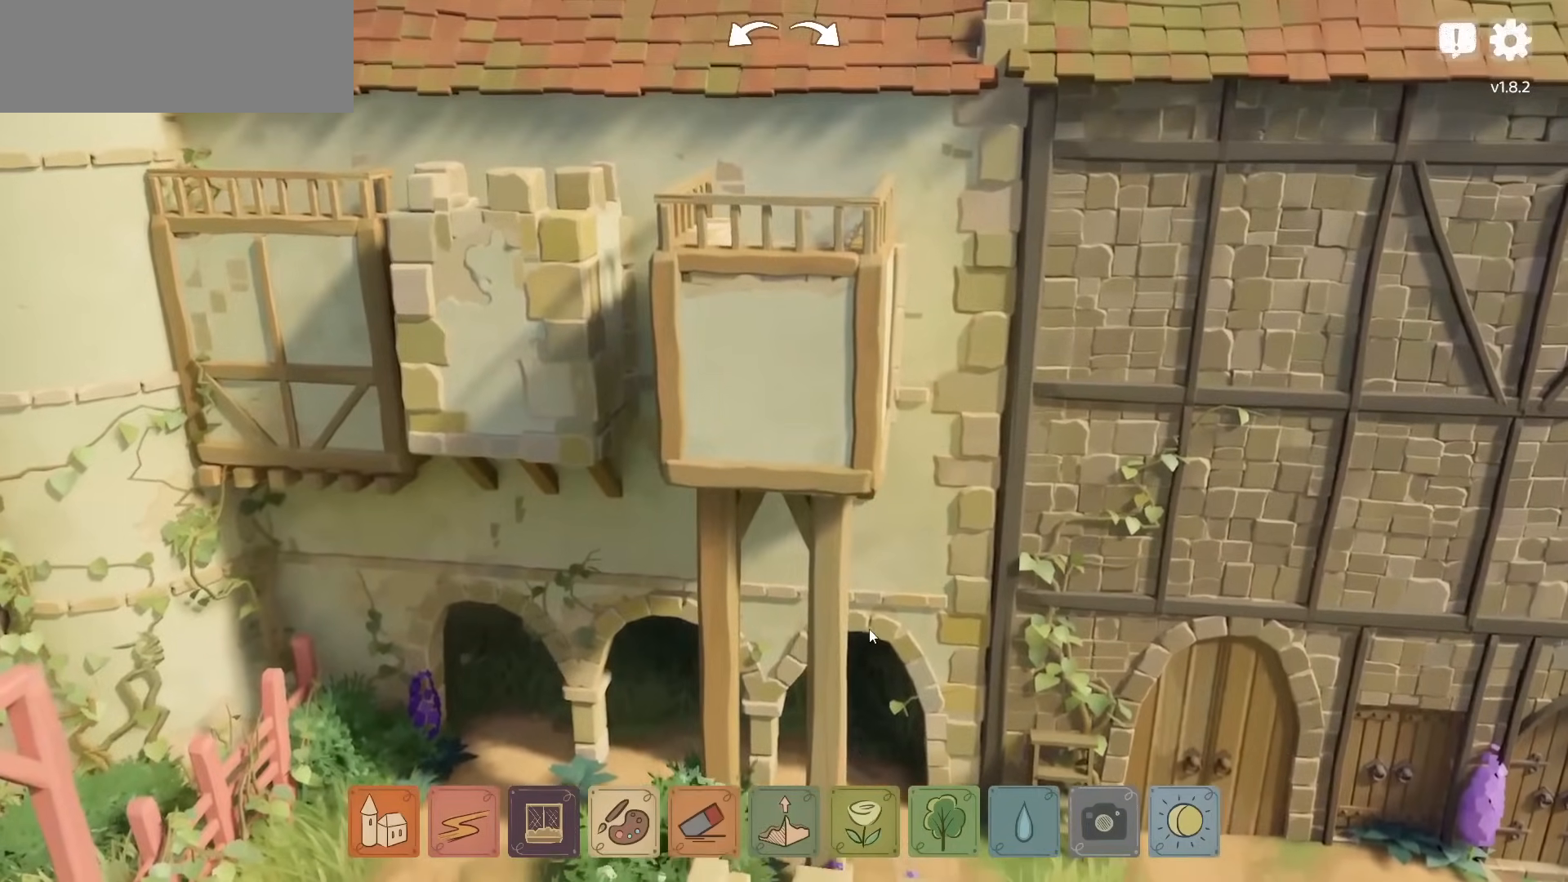
{"keys": [], "mouse": [], "events": [[50, "e", "down"], [283, "e", "up"], [300, "w", "down"], [400, "w", "up"]]}
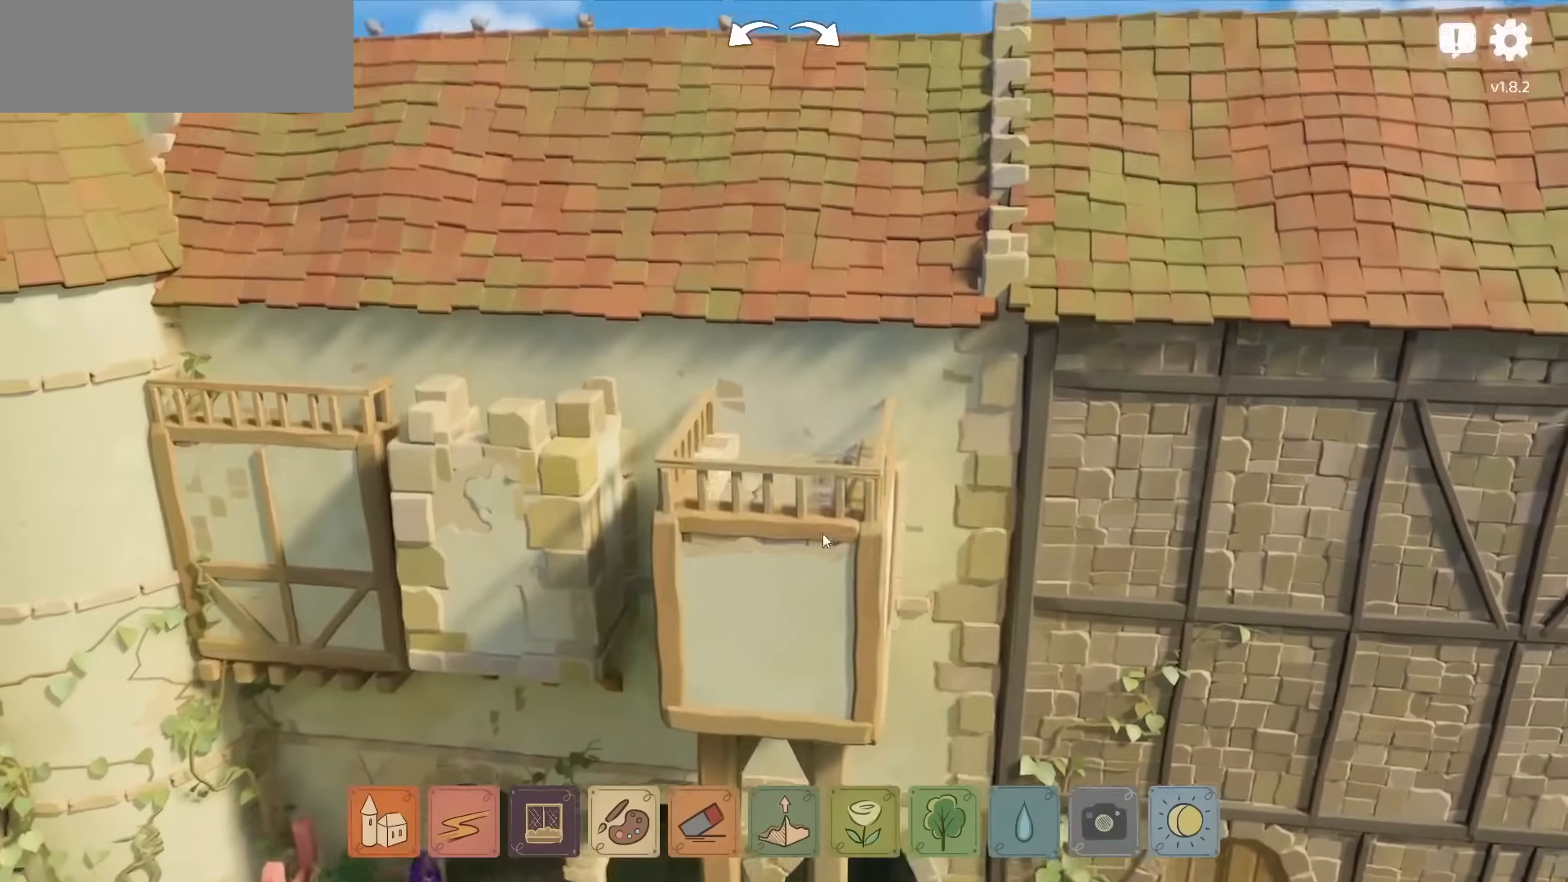
{"keys": [], "mouse": ["right"], "events": [[183, "mouse_right", "down"], [267, "mouse_right", "up"], [467, "mouse_right", "down"]]}
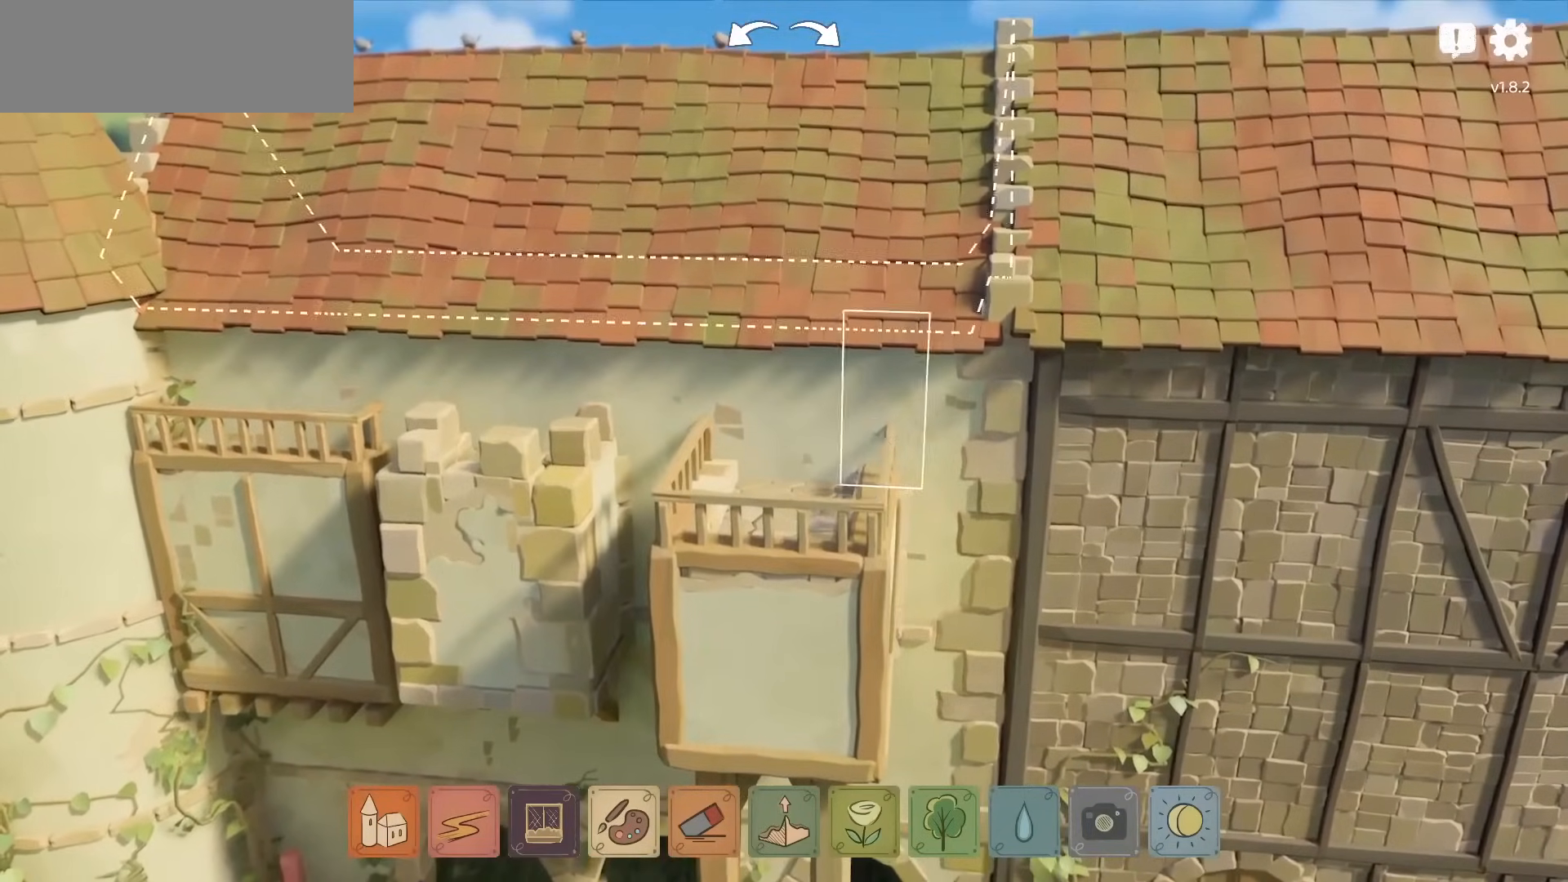
{"keys": [], "mouse": [], "events": [[33, "mouse_right", "up"], [417, "mouse_right", "down"], [500, "mouse_right", "up"]]}
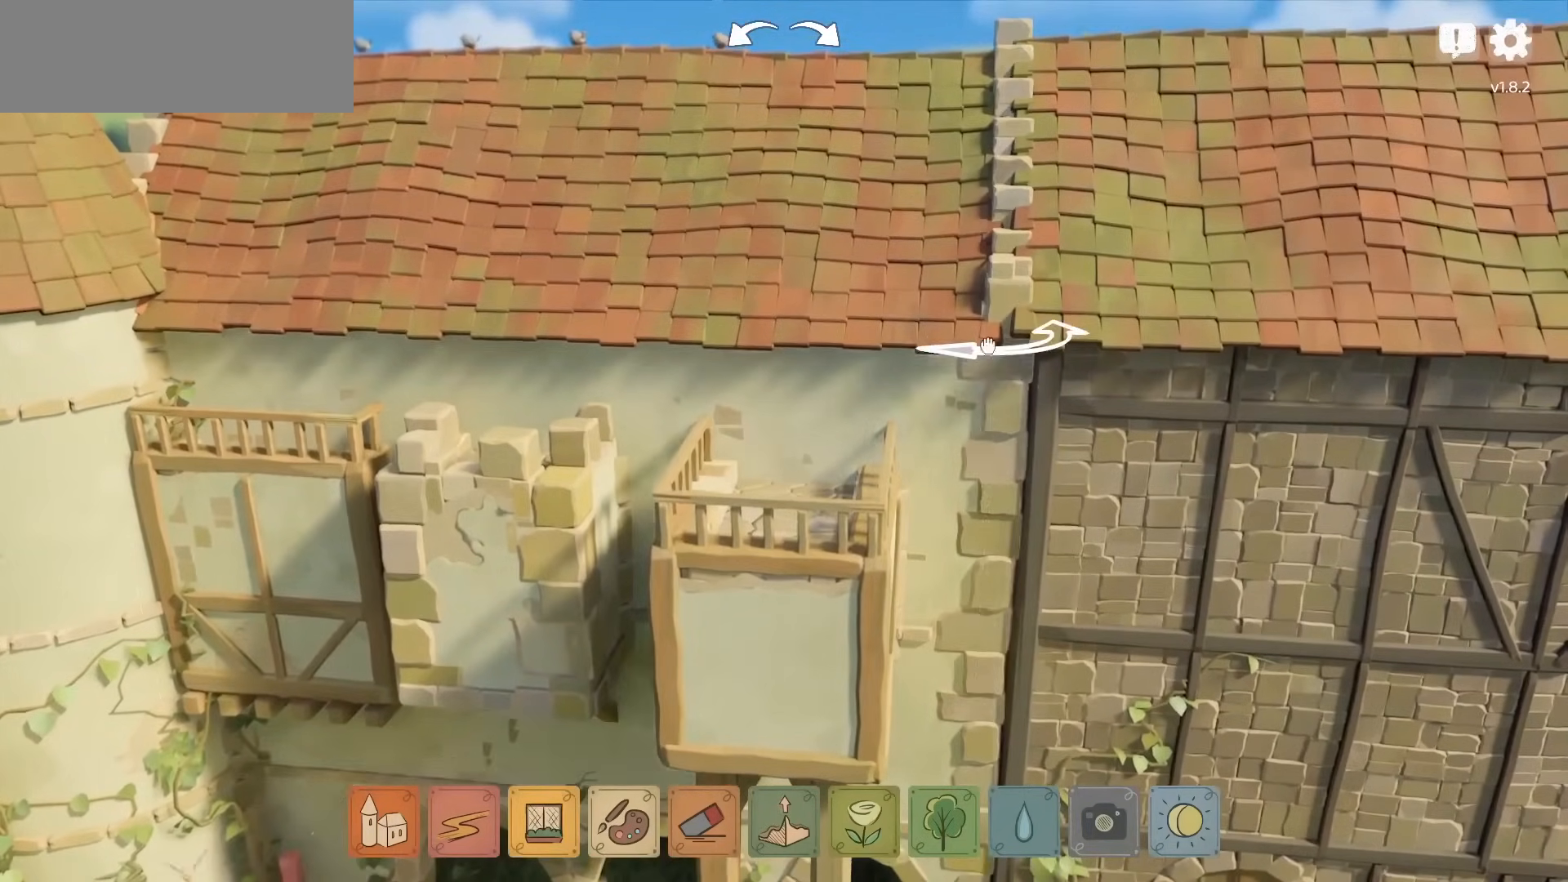
{"keys": [], "mouse": [], "events": []}
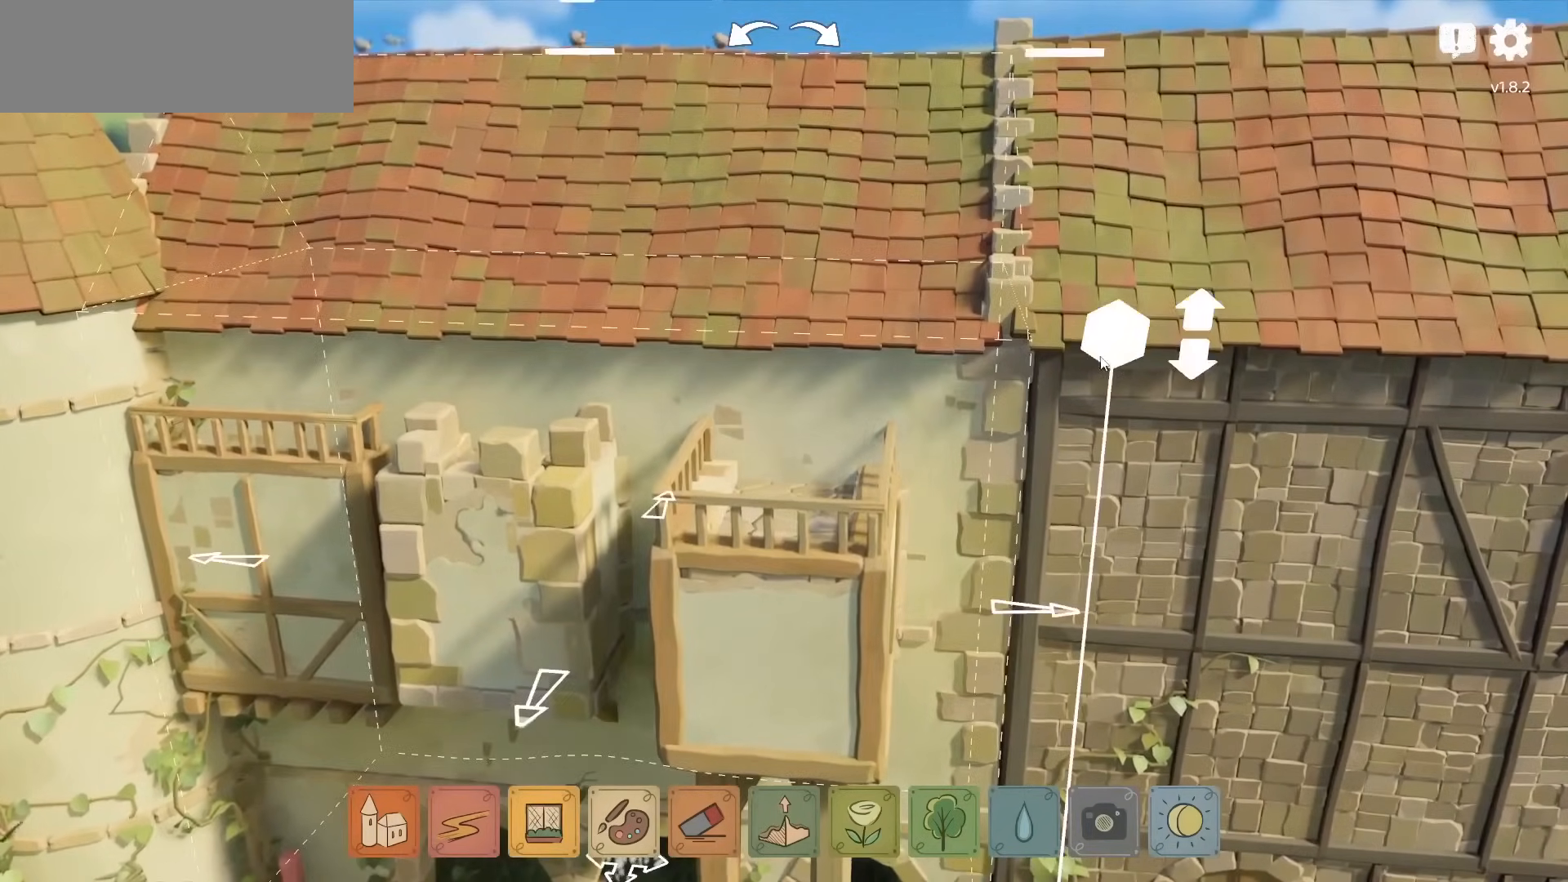
{"keys": [], "mouse": [], "events": [[83, "mouse_left", "down"], [483, "mouse_left", "up"]]}
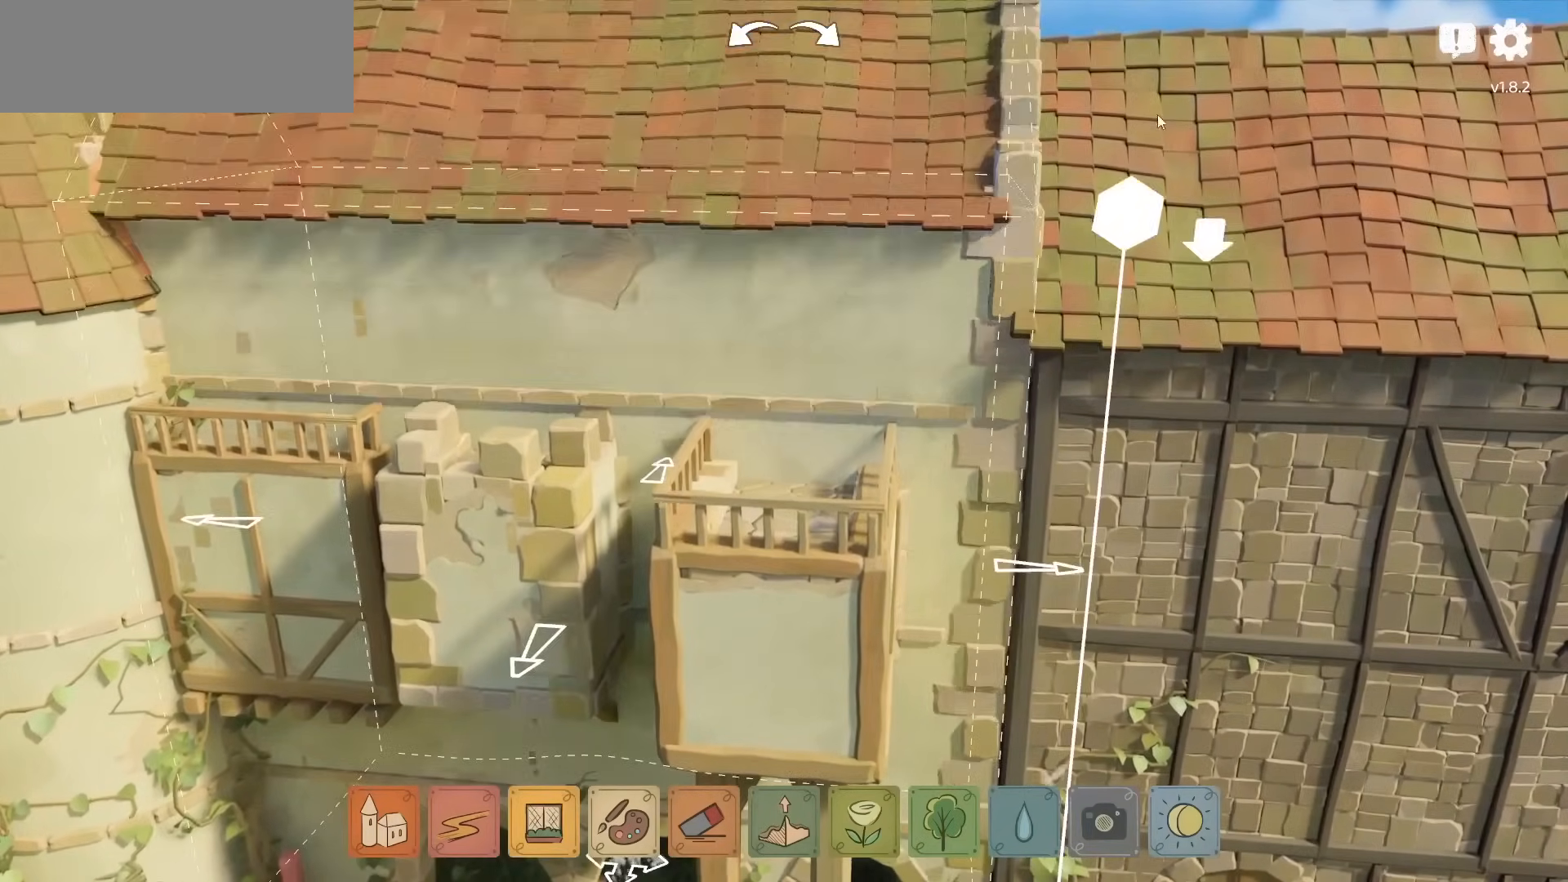
{"keys": [], "mouse": ["right"], "events": [[467, "mouse_right", "down"]]}
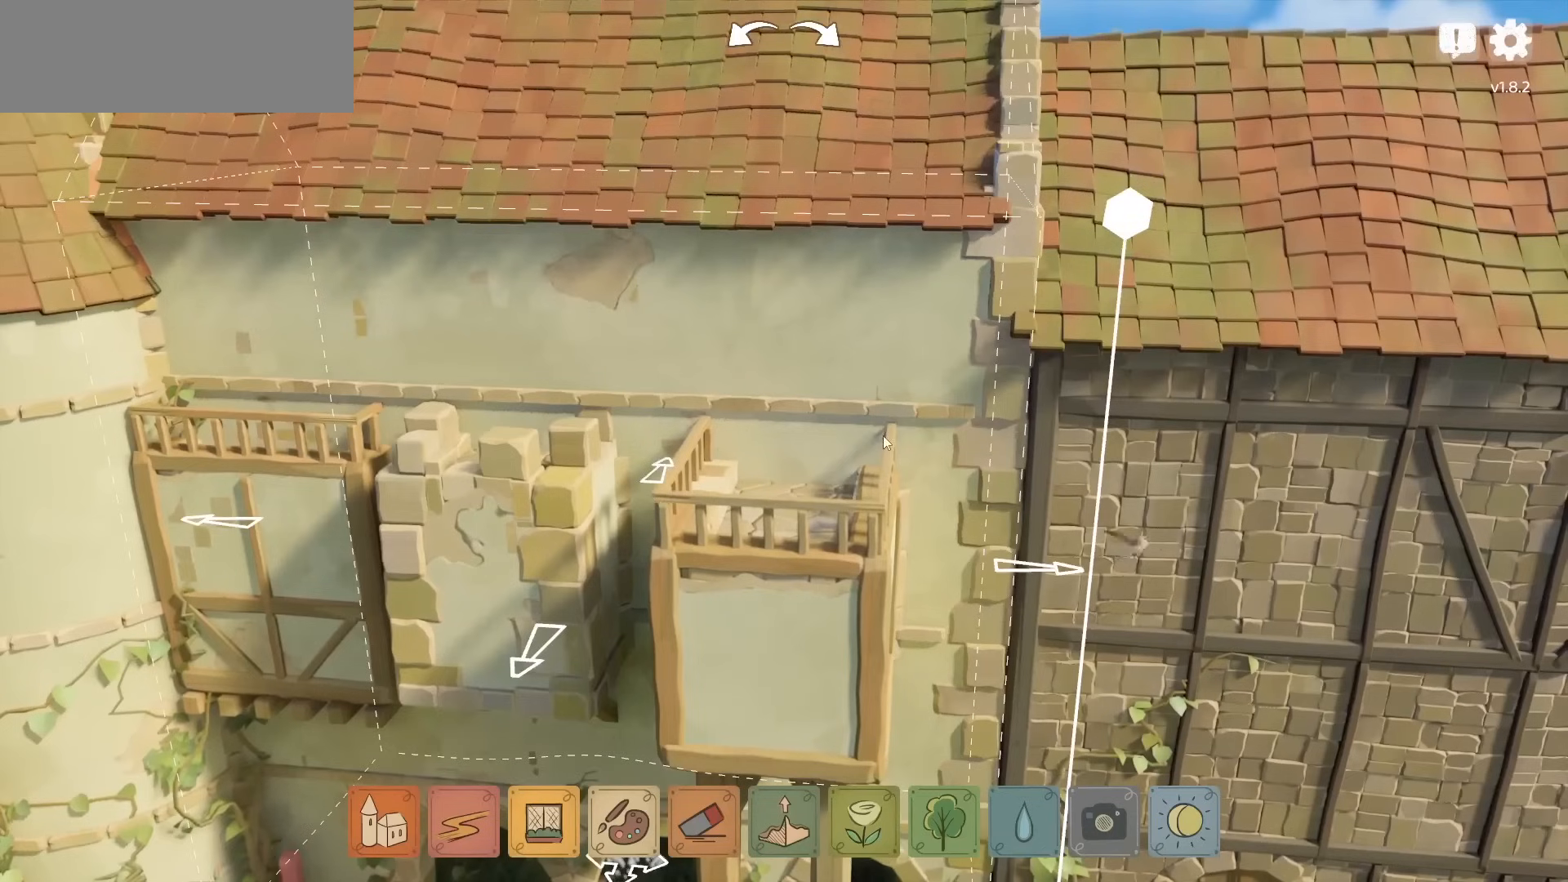
{"keys": [], "mouse": [], "events": [[17, "mouse_right", "up"]]}
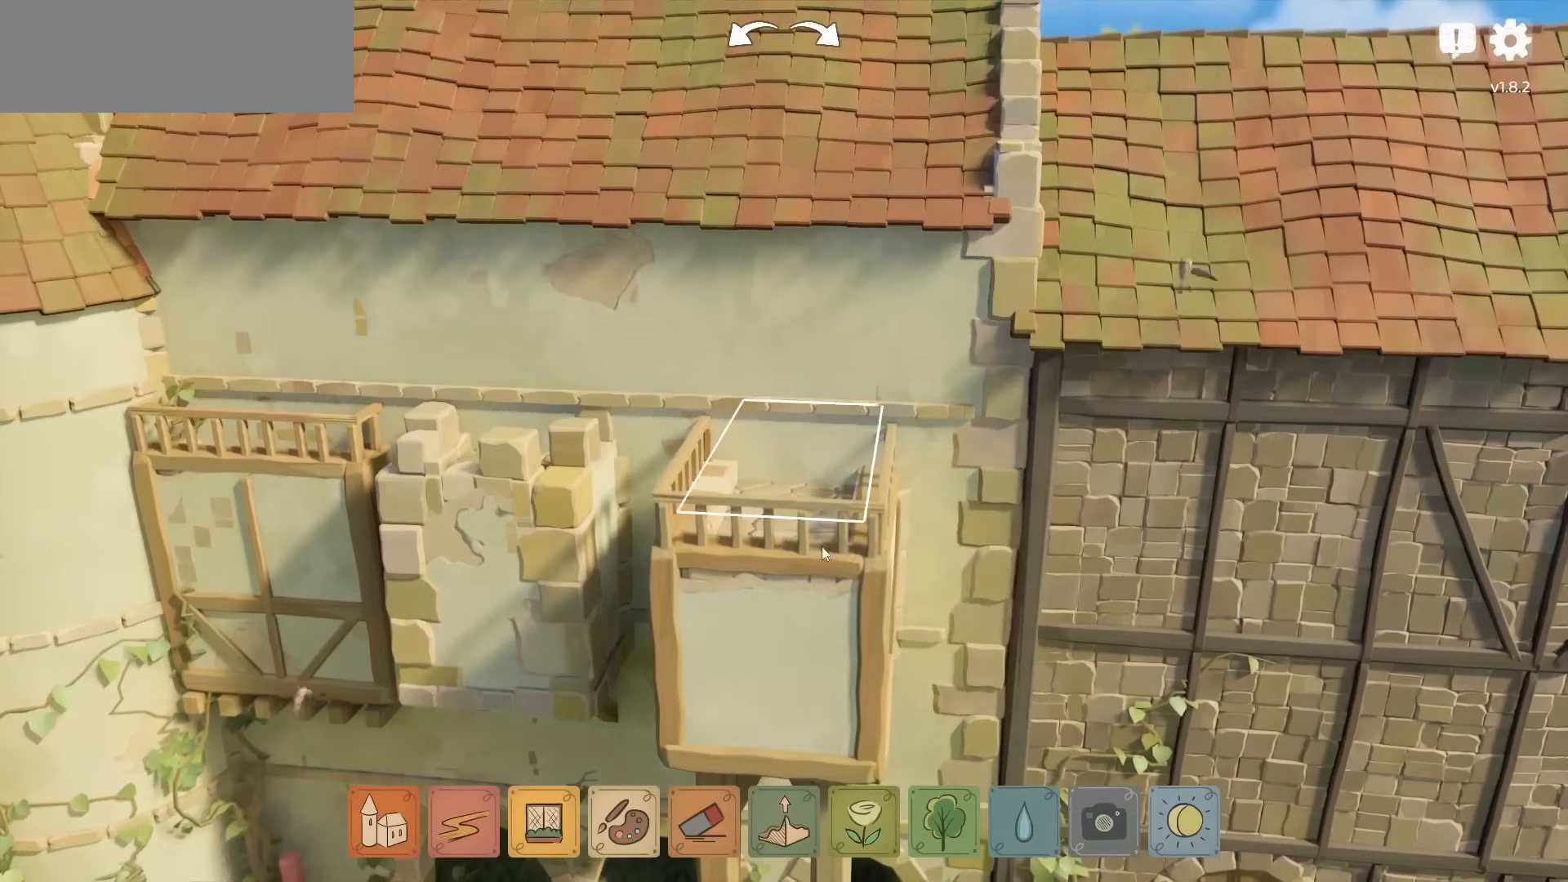
{"keys": [], "mouse": [], "events": [[33, "mouse_right", "down"], [100, "mouse_right", "up"]]}
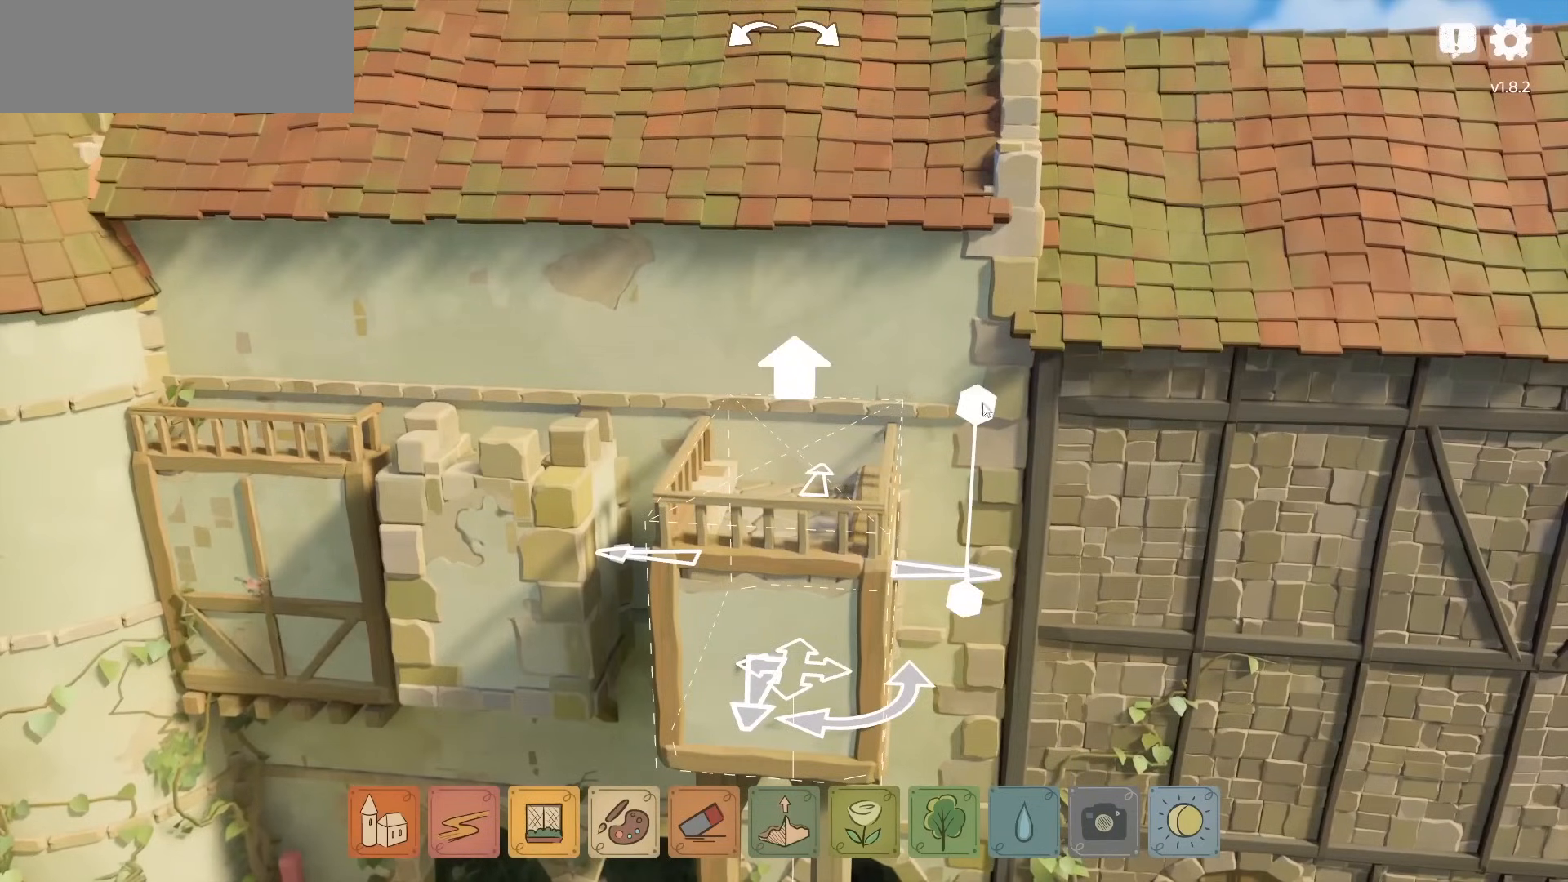
{"keys": [], "mouse": [], "events": []}
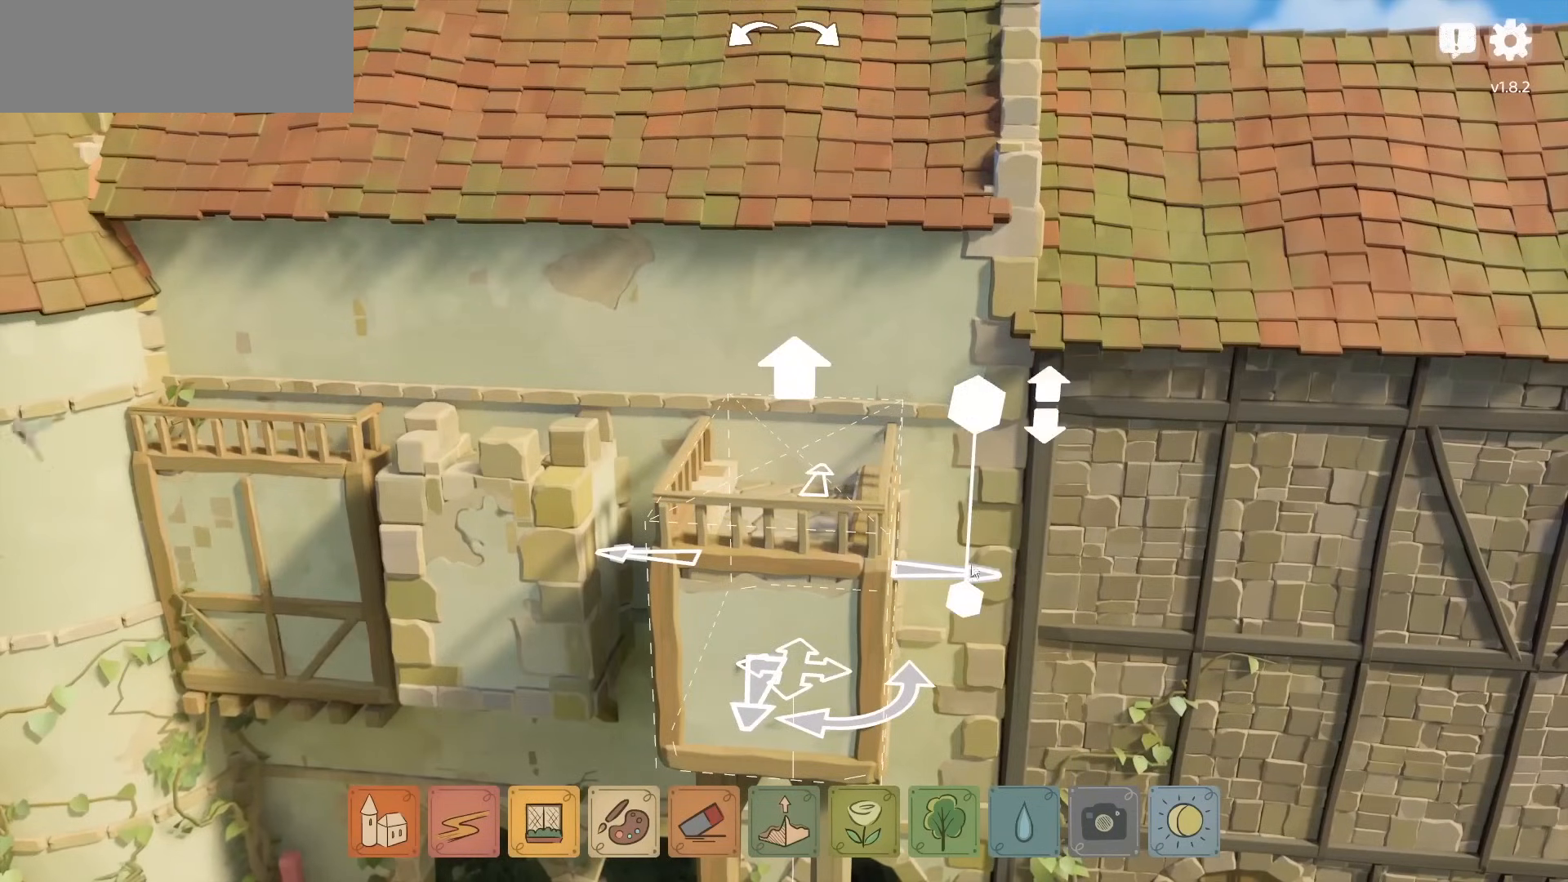
{"keys": [], "mouse": ["left"], "events": [[433, "mouse_left", "down"]]}
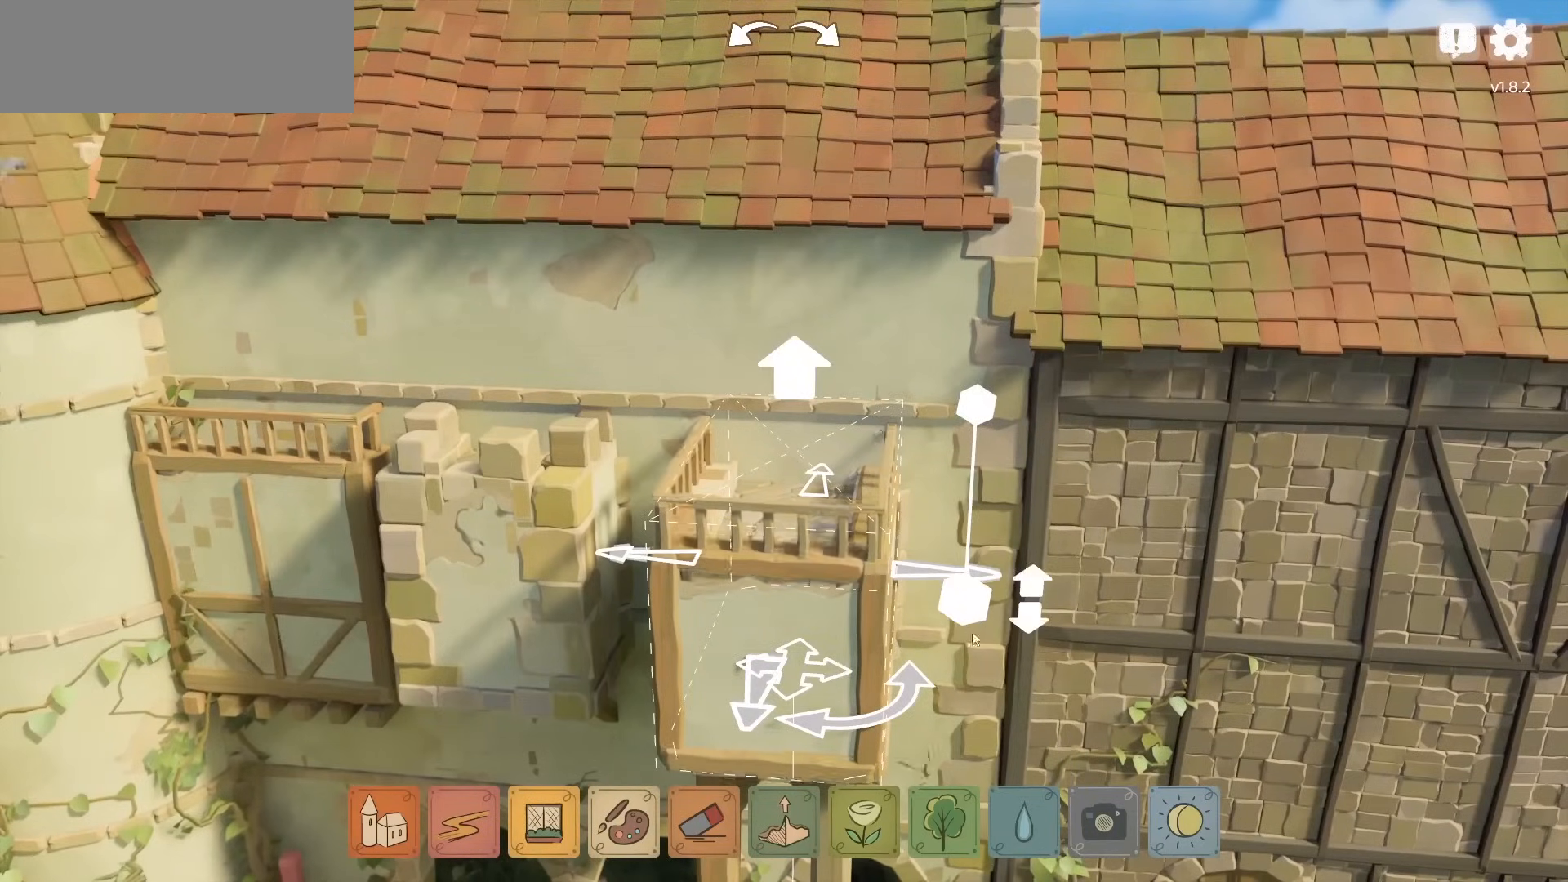
{"keys": [], "mouse": [], "events": [[233, "mouse_left", "up"]]}
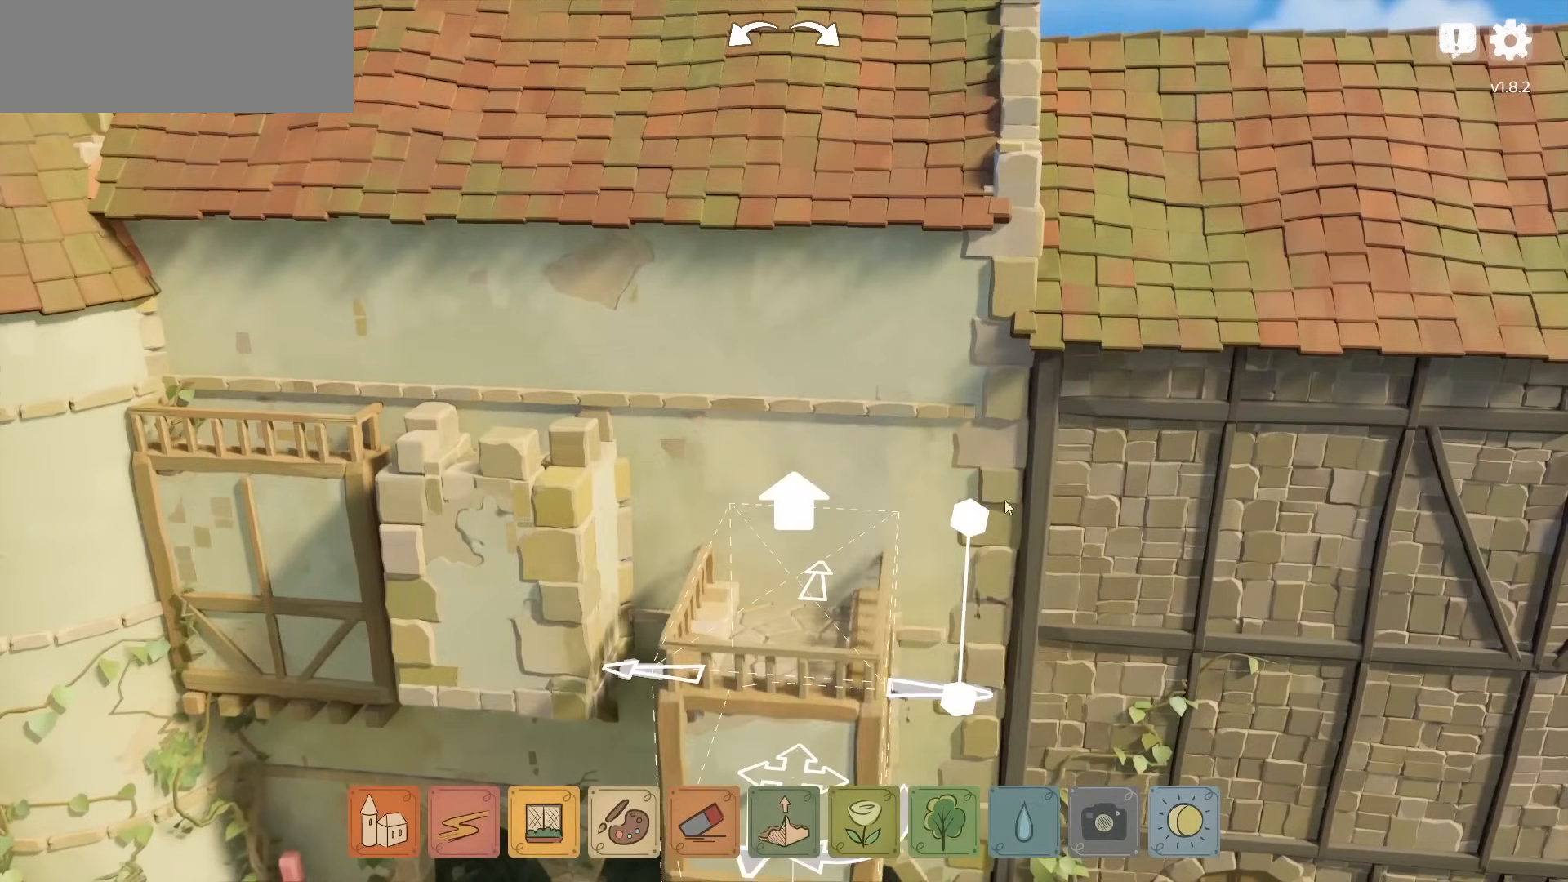
{"keys": [], "mouse": ["left"], "events": [[300, "mouse_left", "down"]]}
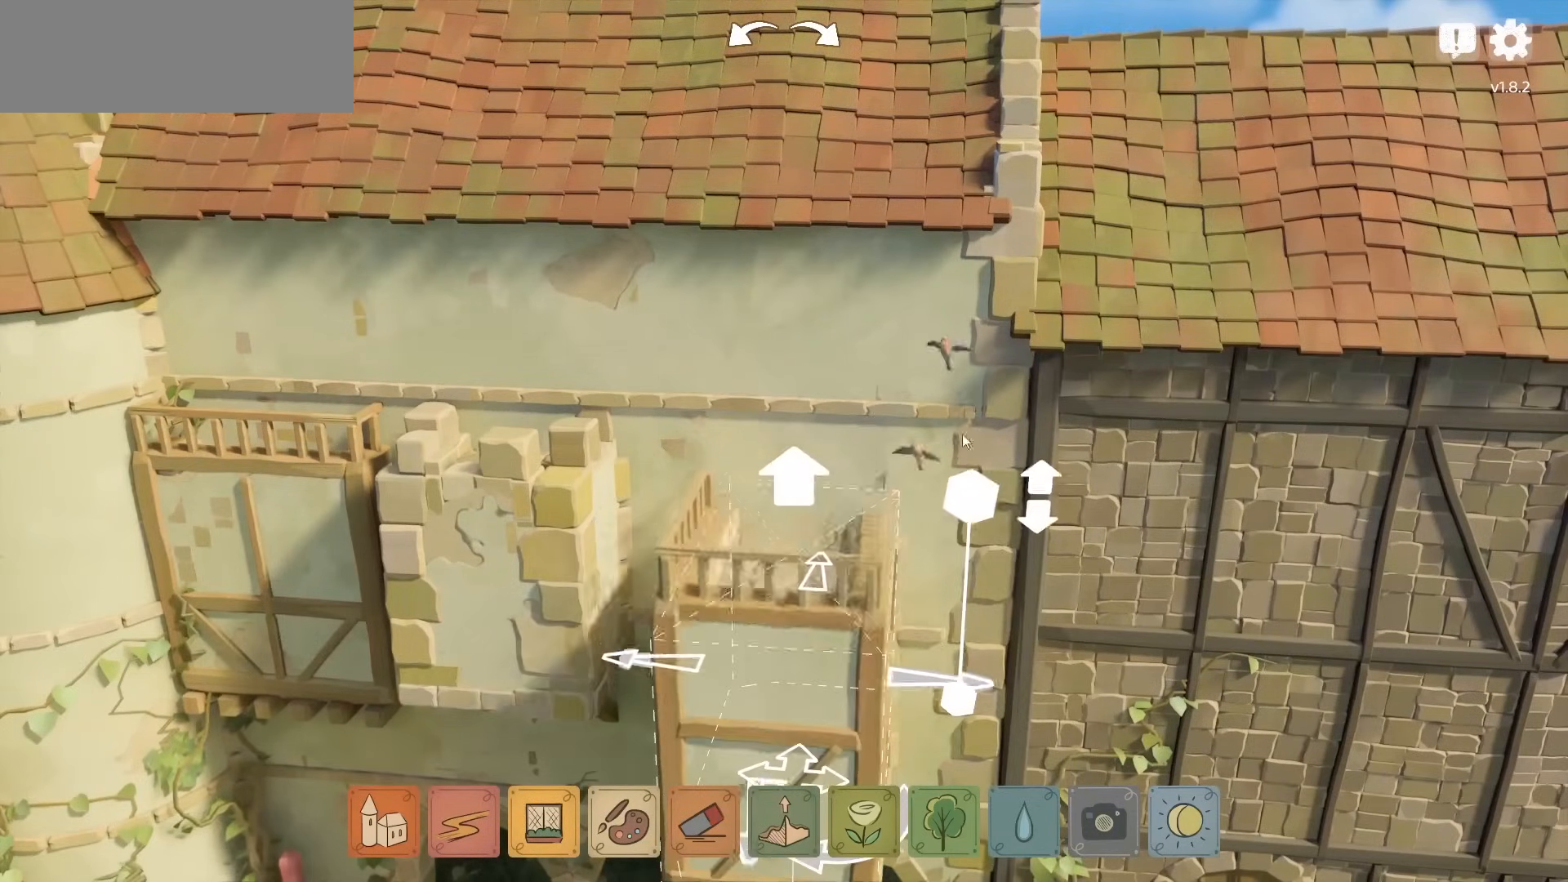
{"keys": [], "mouse": ["right"], "events": [[67, "mouse_left", "up"], [500, "mouse_right", "down"]]}
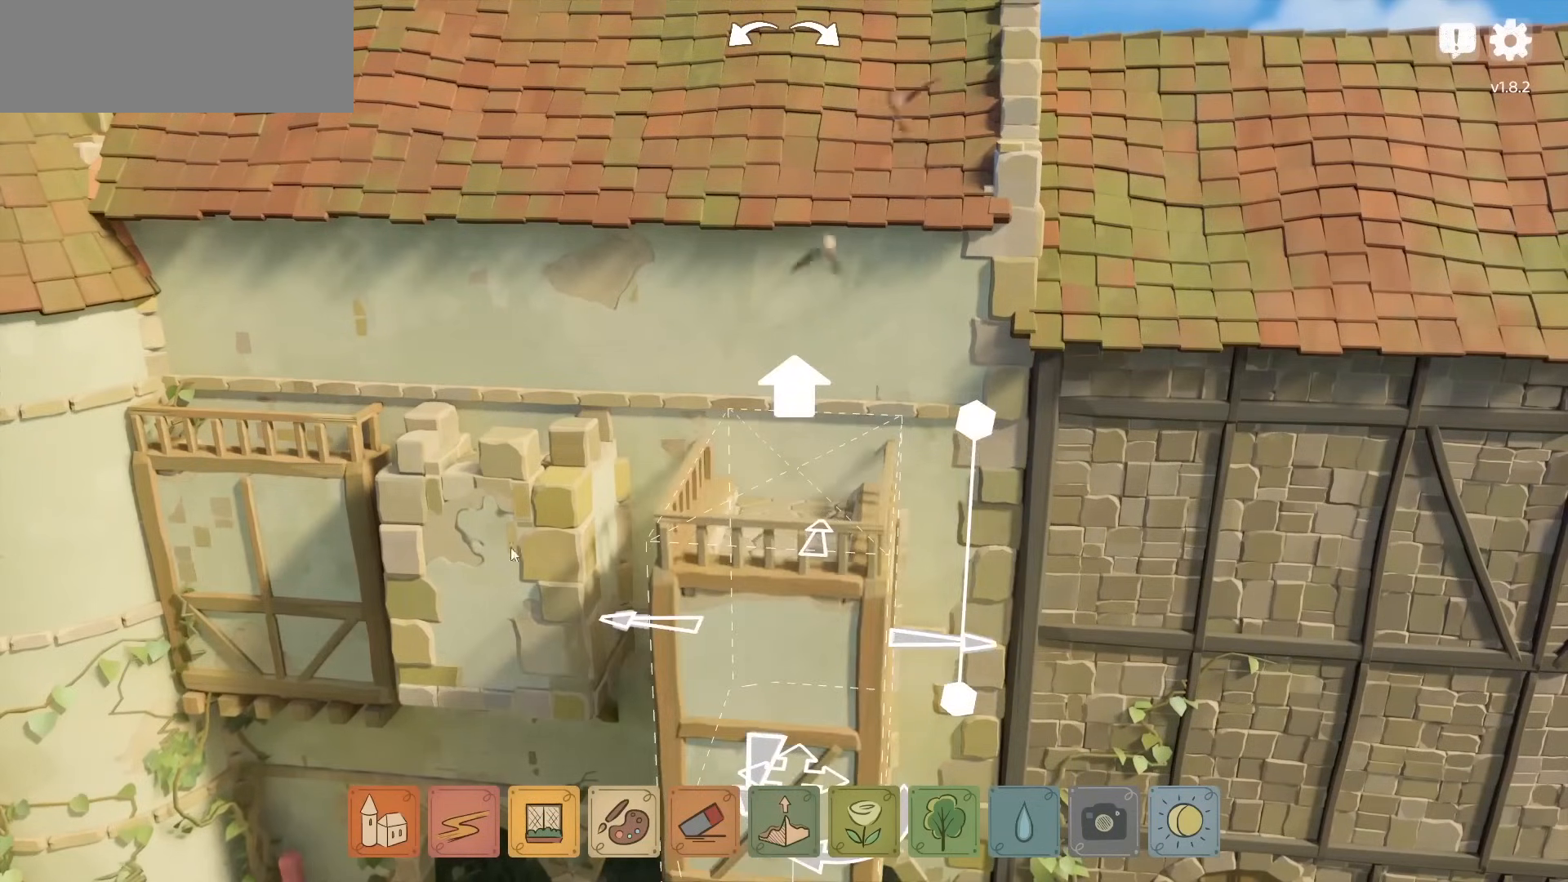
{"keys": [], "mouse": [], "events": [[83, "mouse_right", "up"]]}
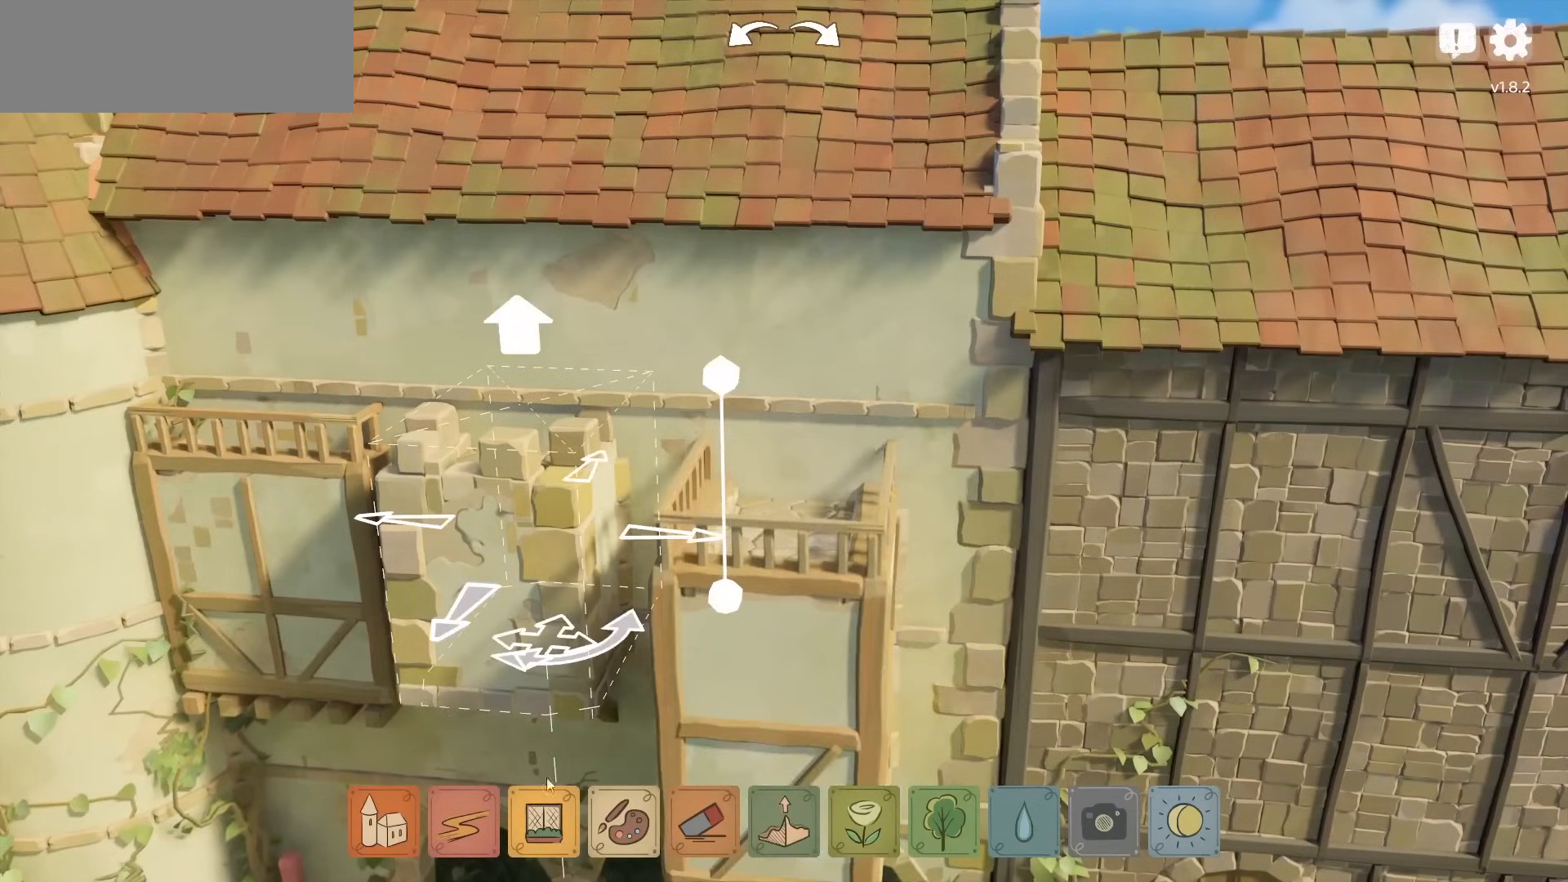
{"keys": [], "mouse": [], "events": []}
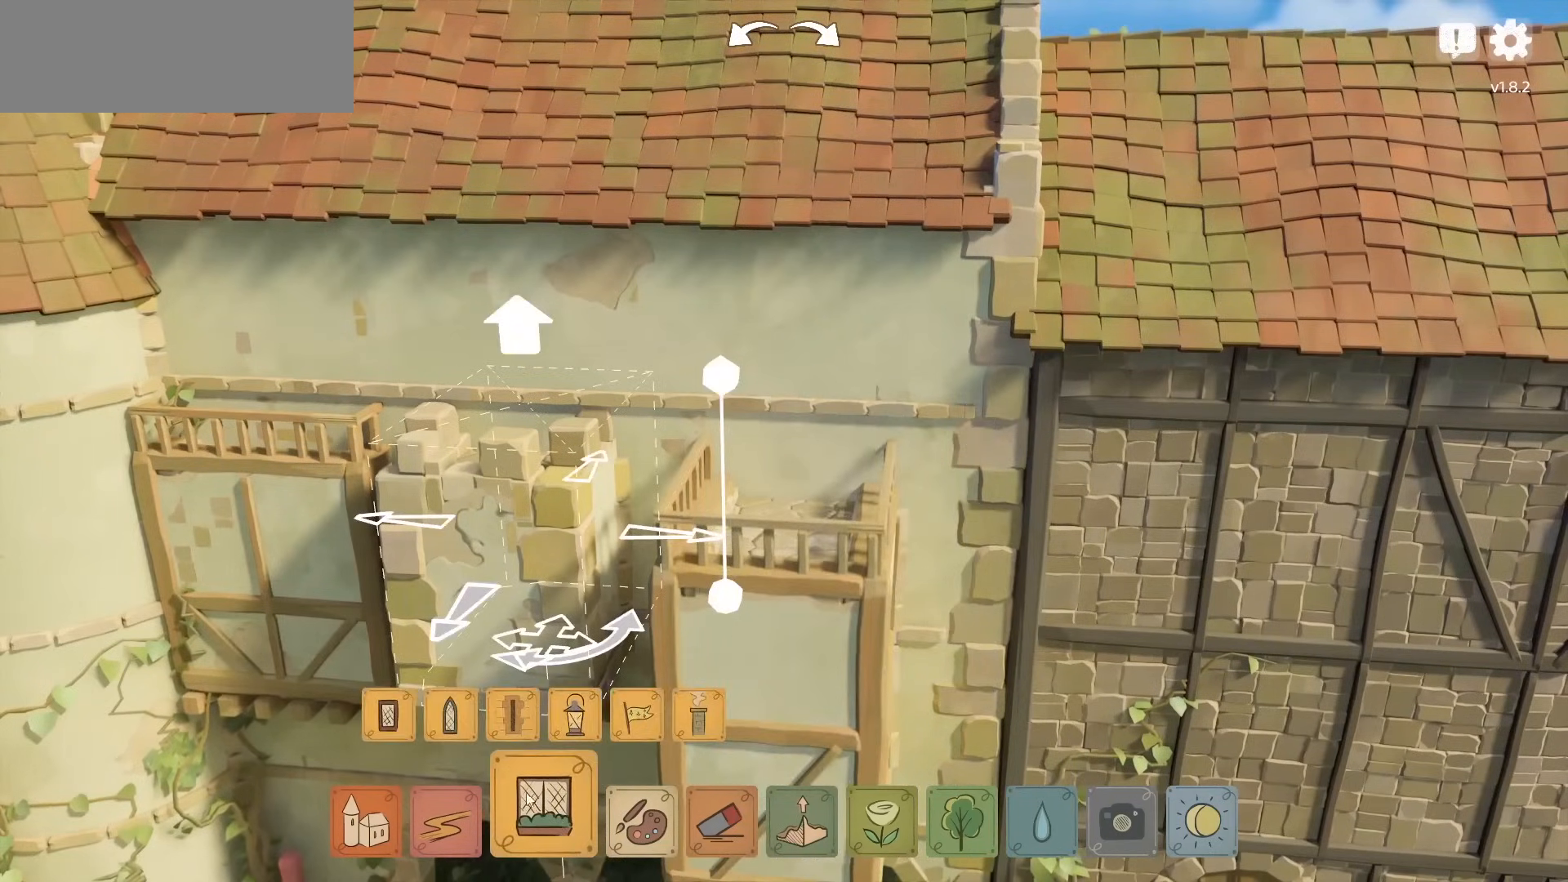
{"keys": [], "mouse": [], "events": [[350, "mouse_left", "down"], [433, "mouse_left", "up"]]}
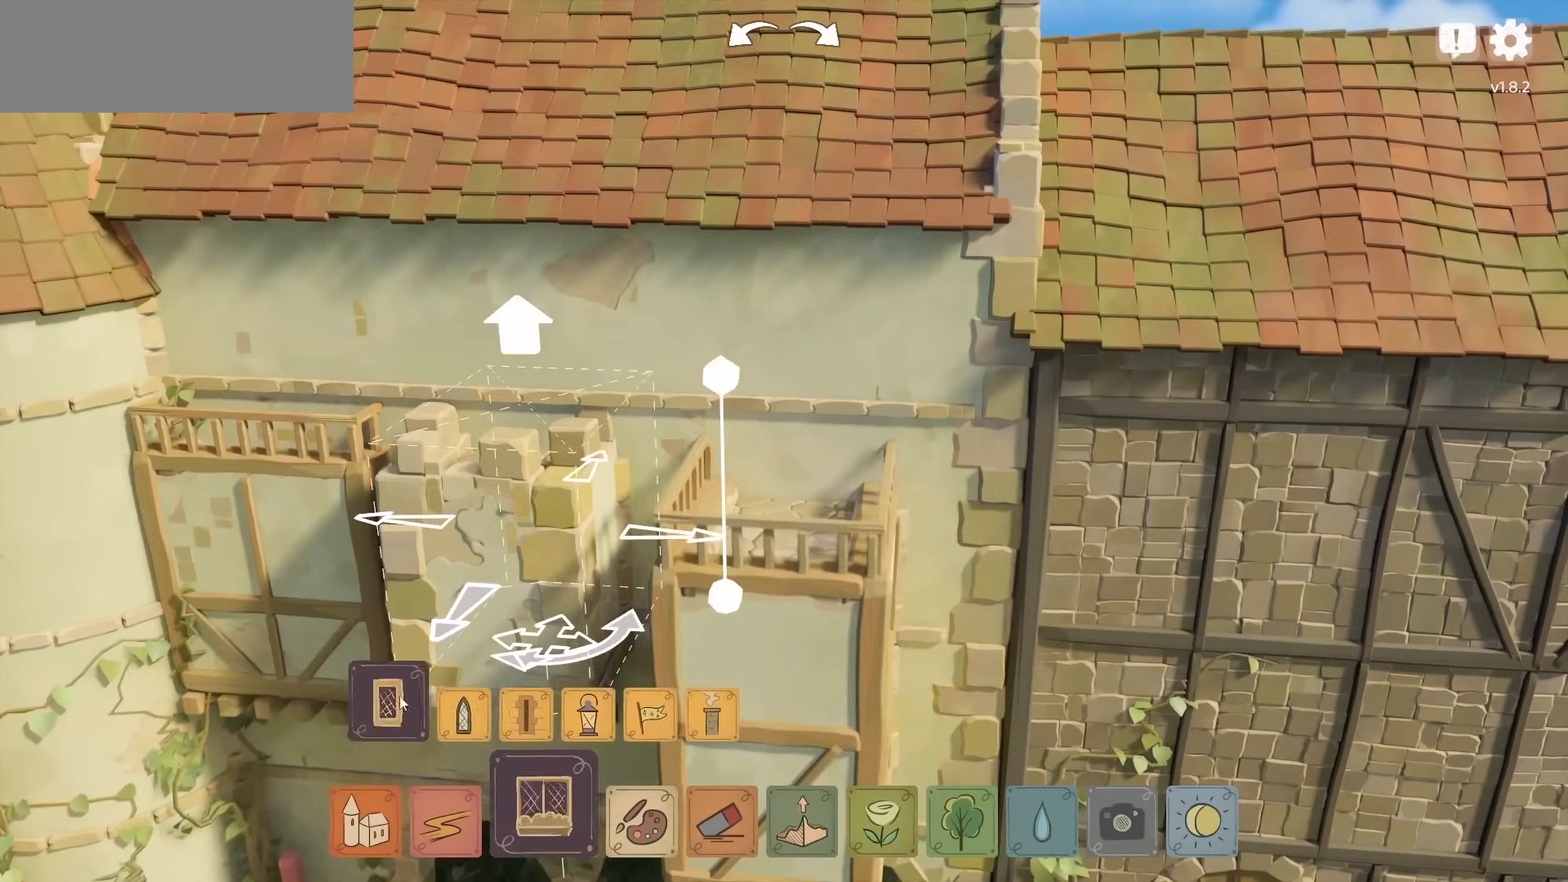
{"keys": [], "mouse": ["right"], "events": [[183, "mouse_right", "down"]]}
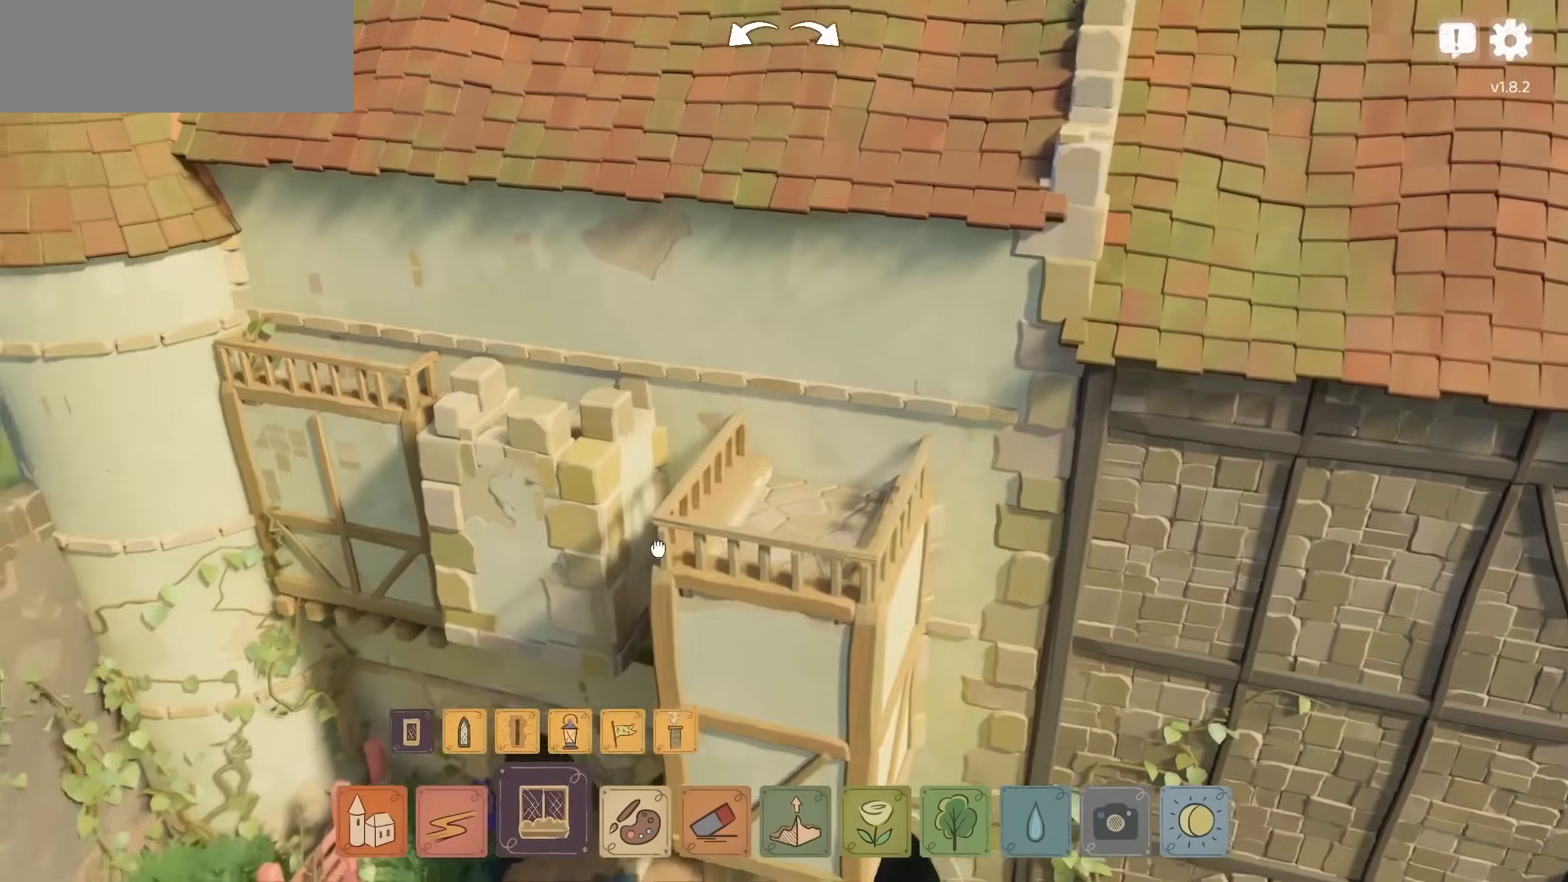
{"keys": [], "mouse": [], "events": [[450, "mouse_right", "up"]]}
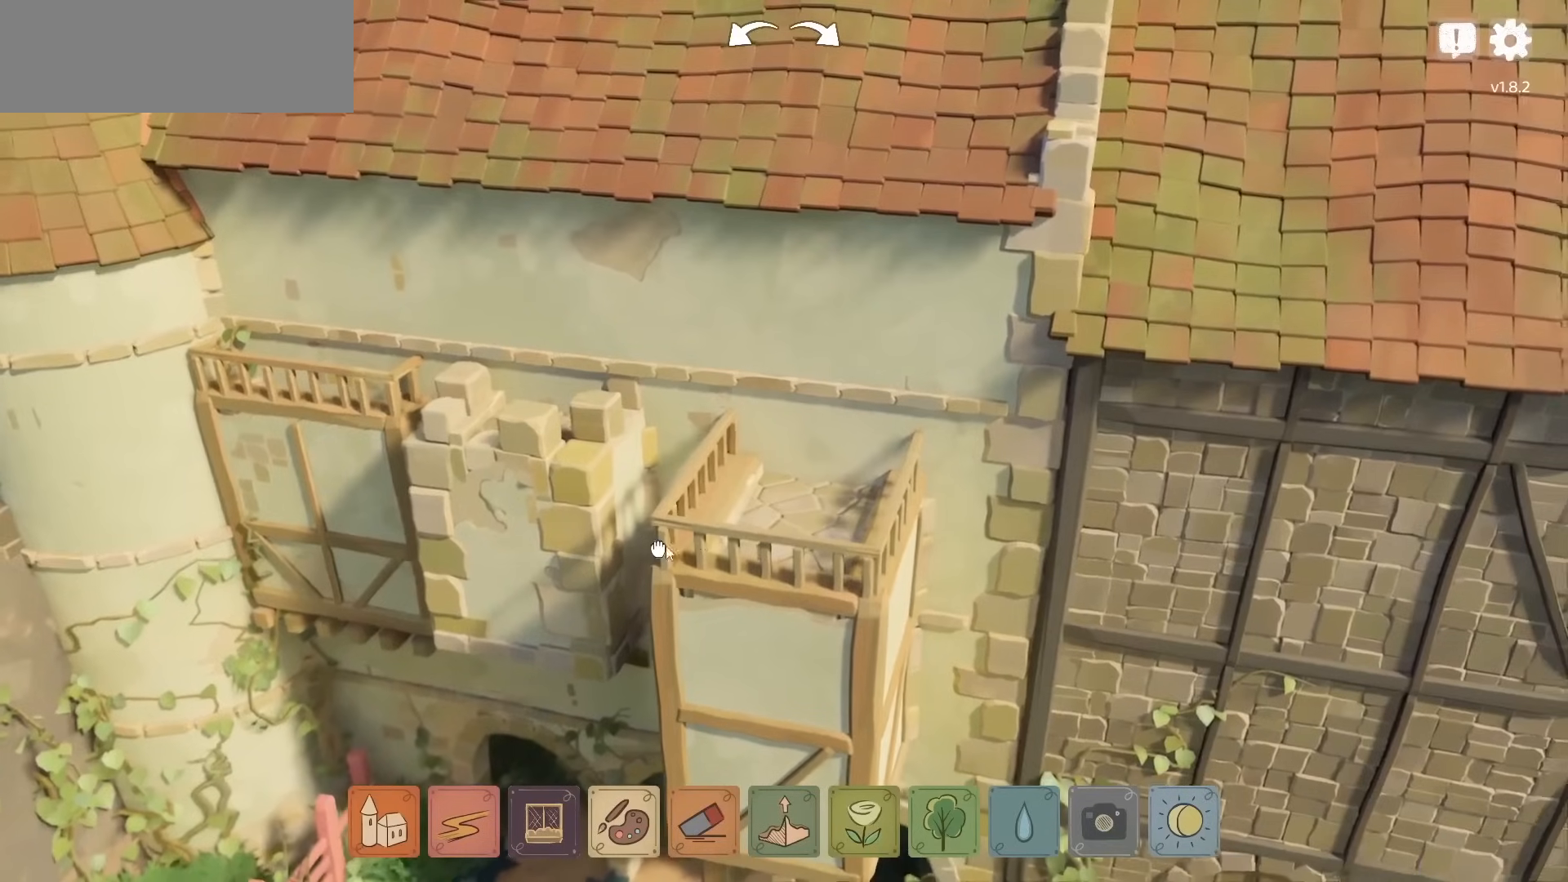
{"keys": [], "mouse": [], "events": []}
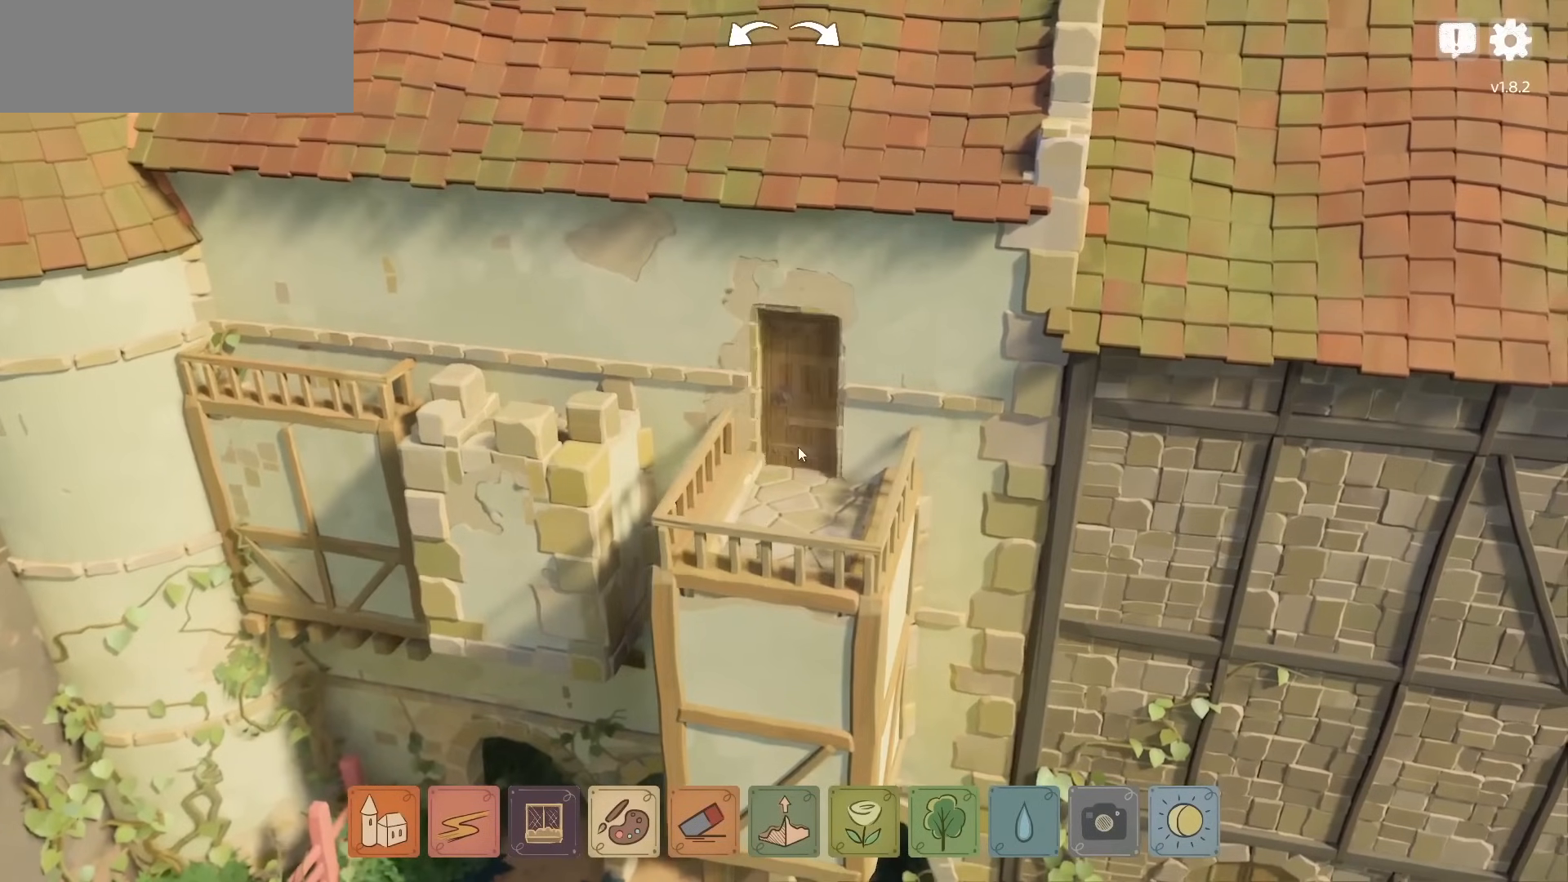
{"keys": [], "mouse": [], "events": []}
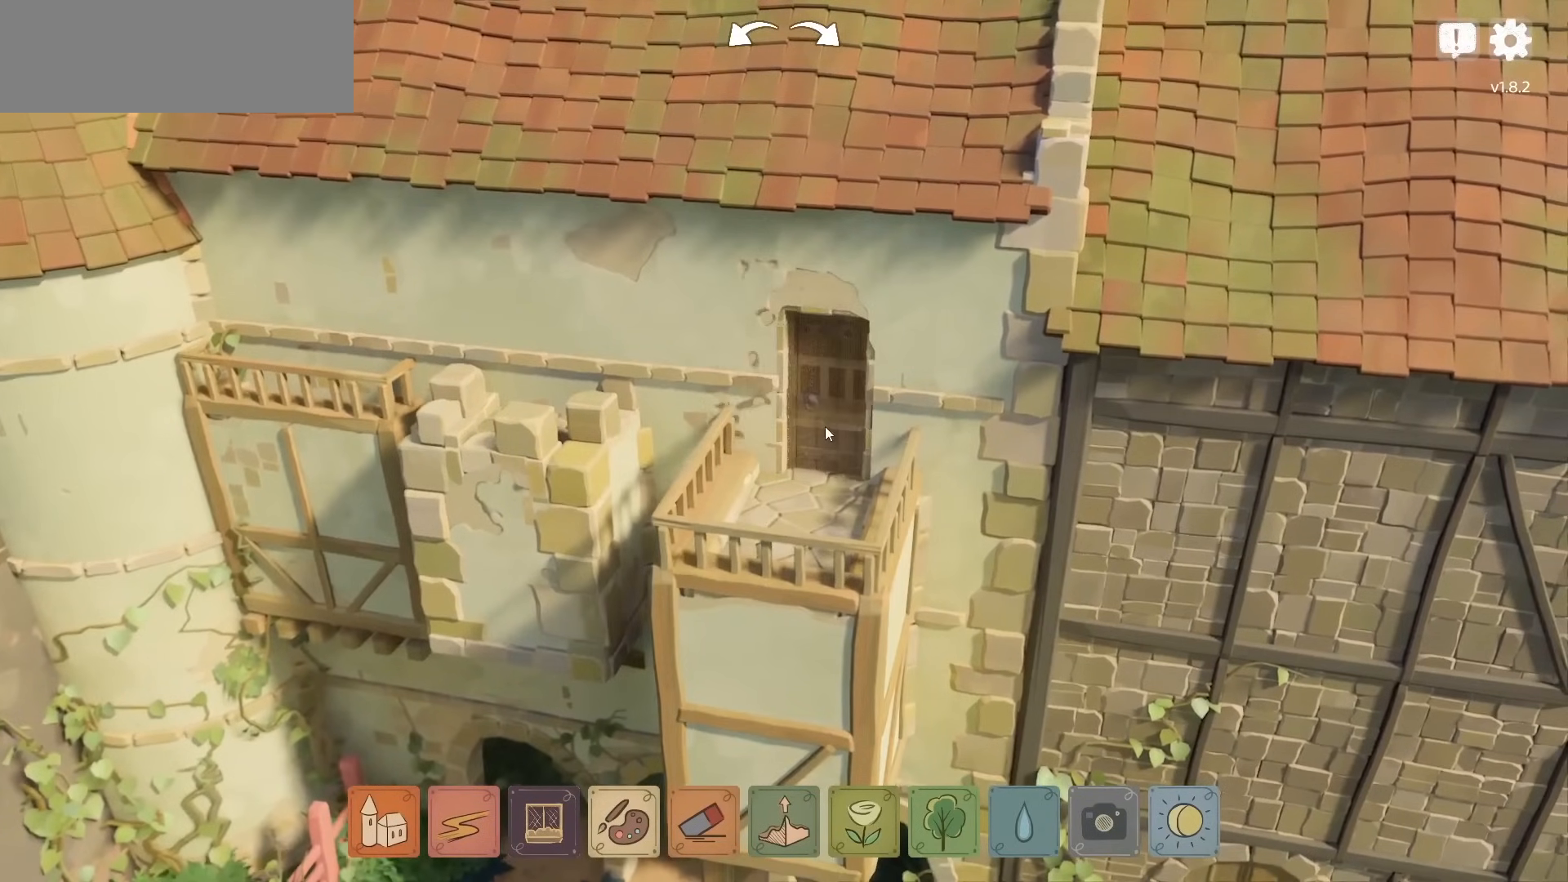
{"keys": [], "mouse": ["left"], "events": [[450, "mouse_left", "down"]]}
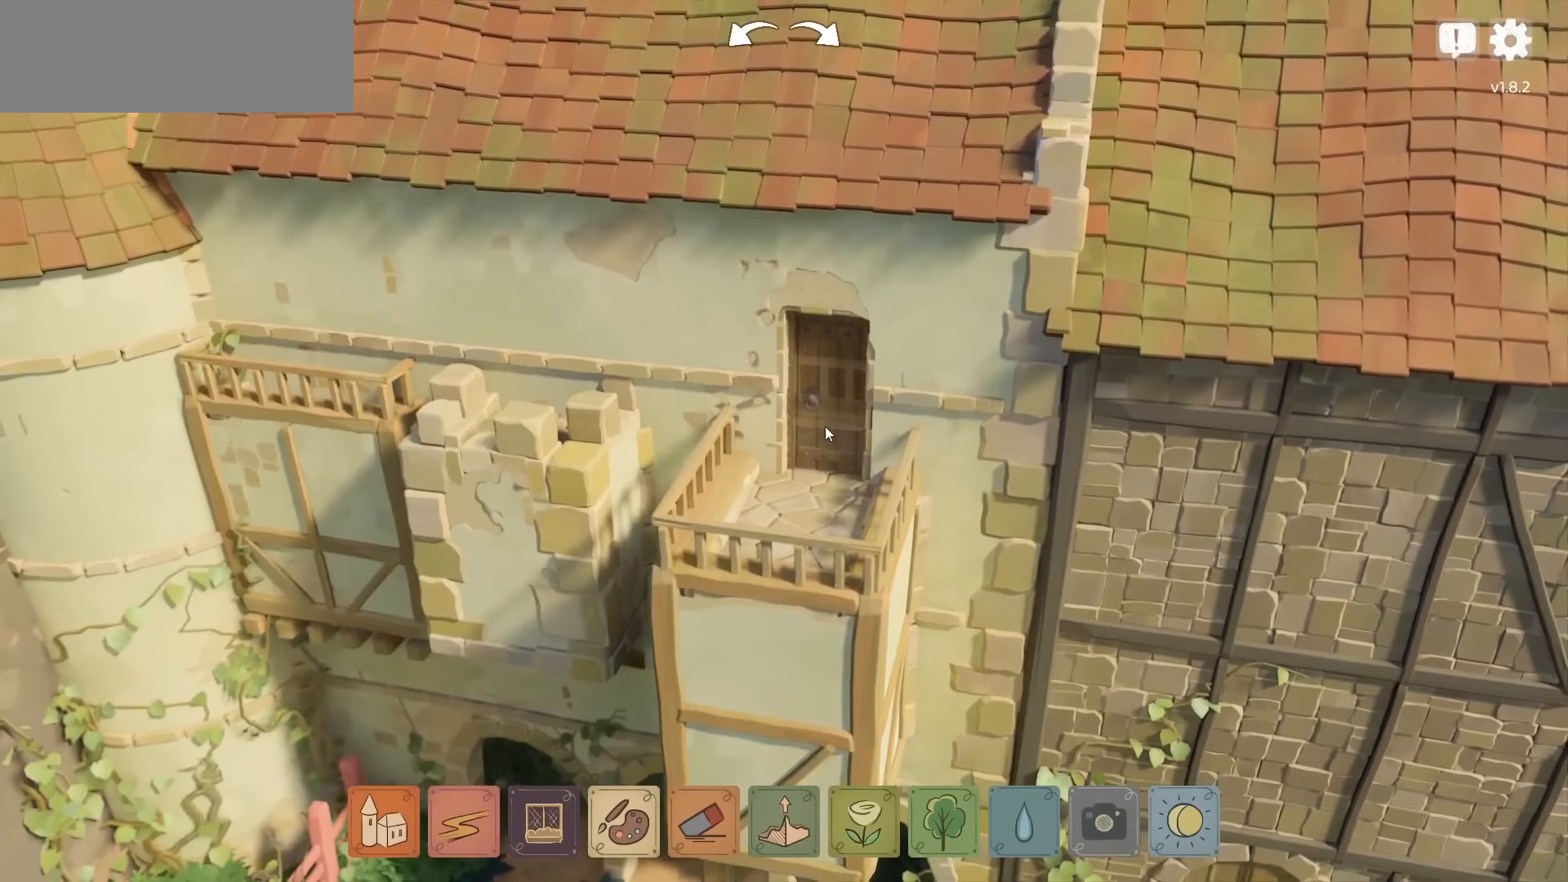
{"keys": [], "mouse": [], "events": [[50, "mouse_left", "up"]]}
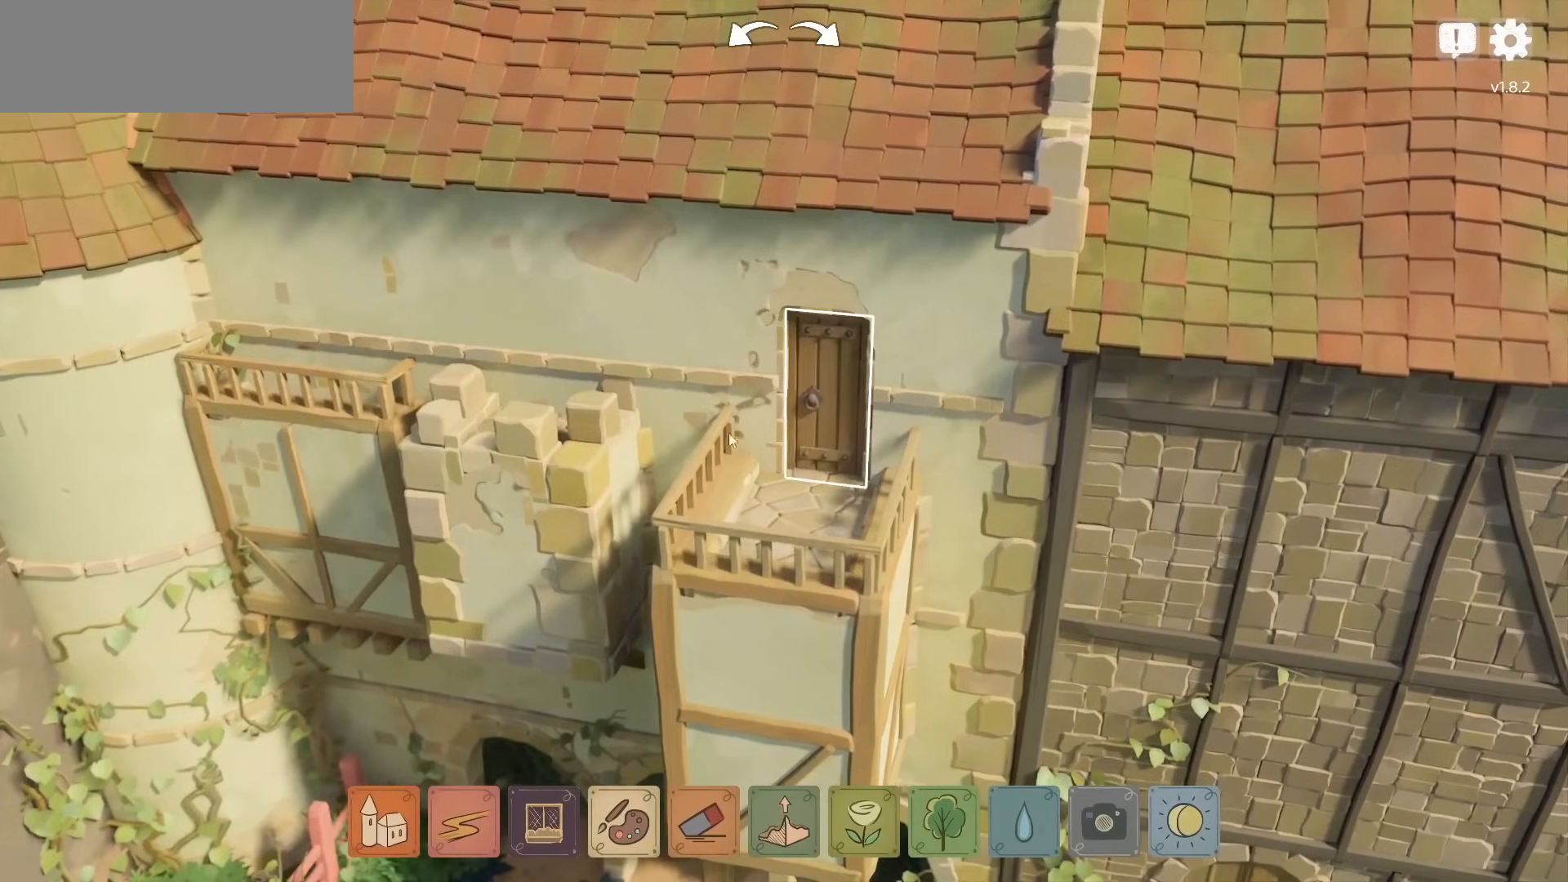
{"keys": [], "mouse": [], "events": []}
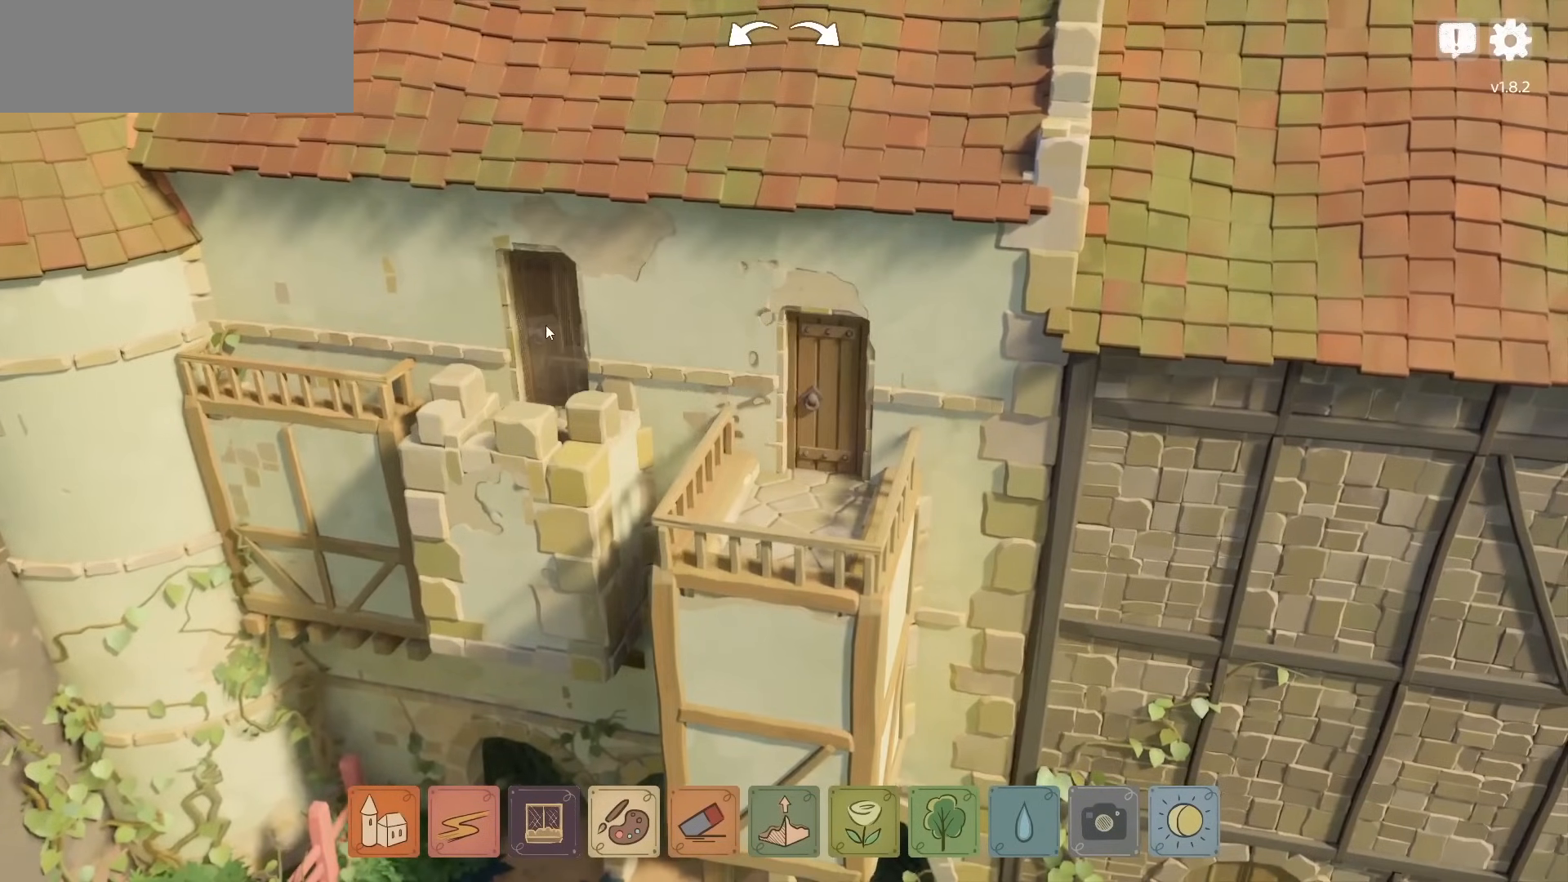
{"keys": [], "mouse": [], "events": [[333, "mouse_left", "down"], [450, "mouse_left", "up"]]}
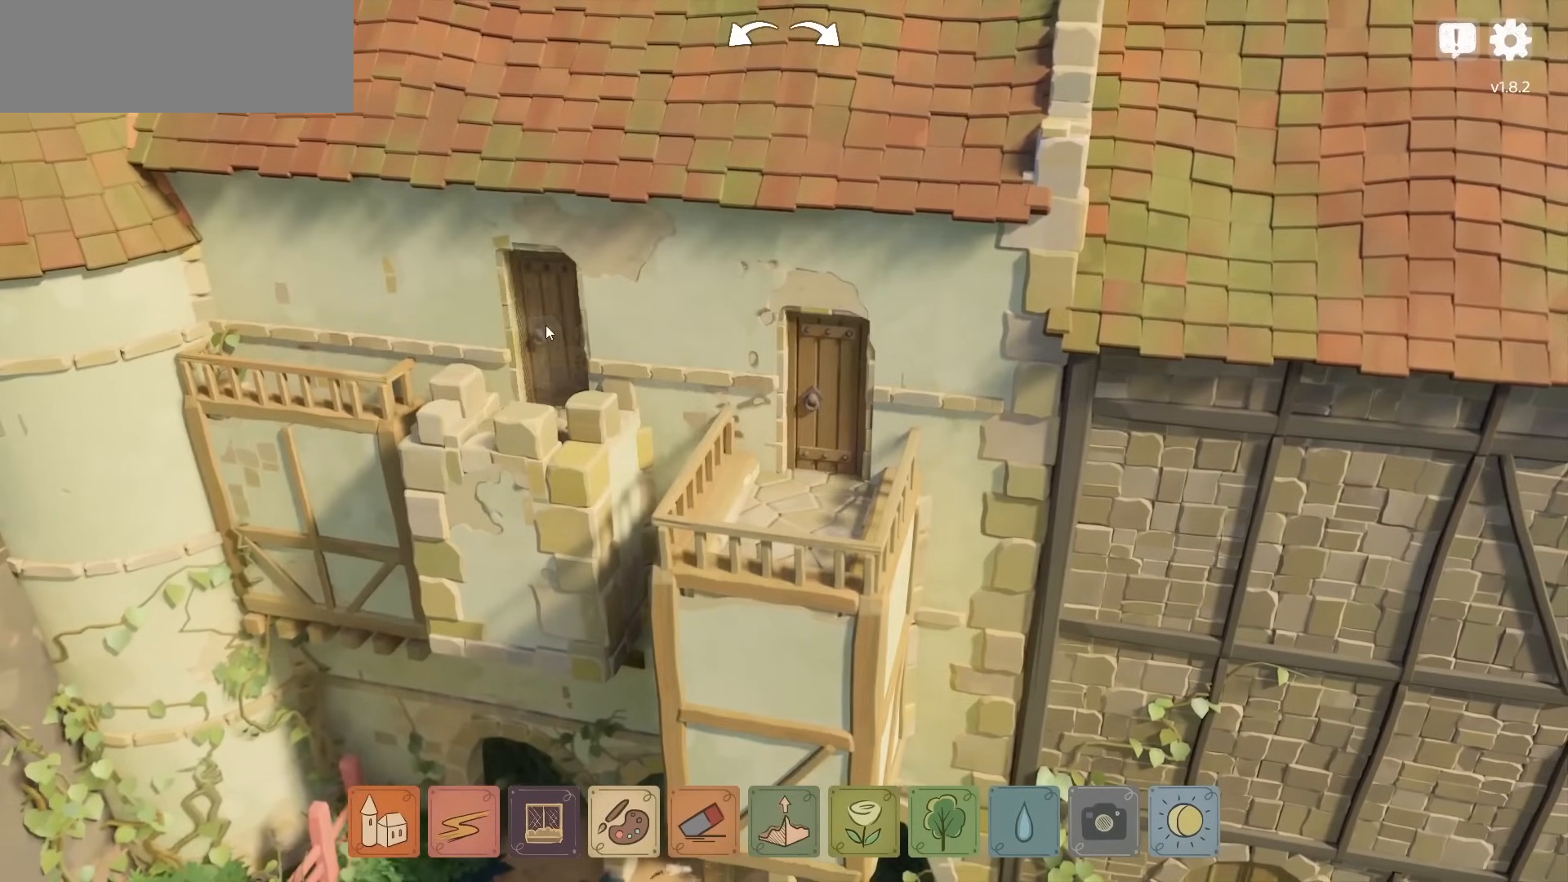
{"keys": [], "mouse": [], "events": []}